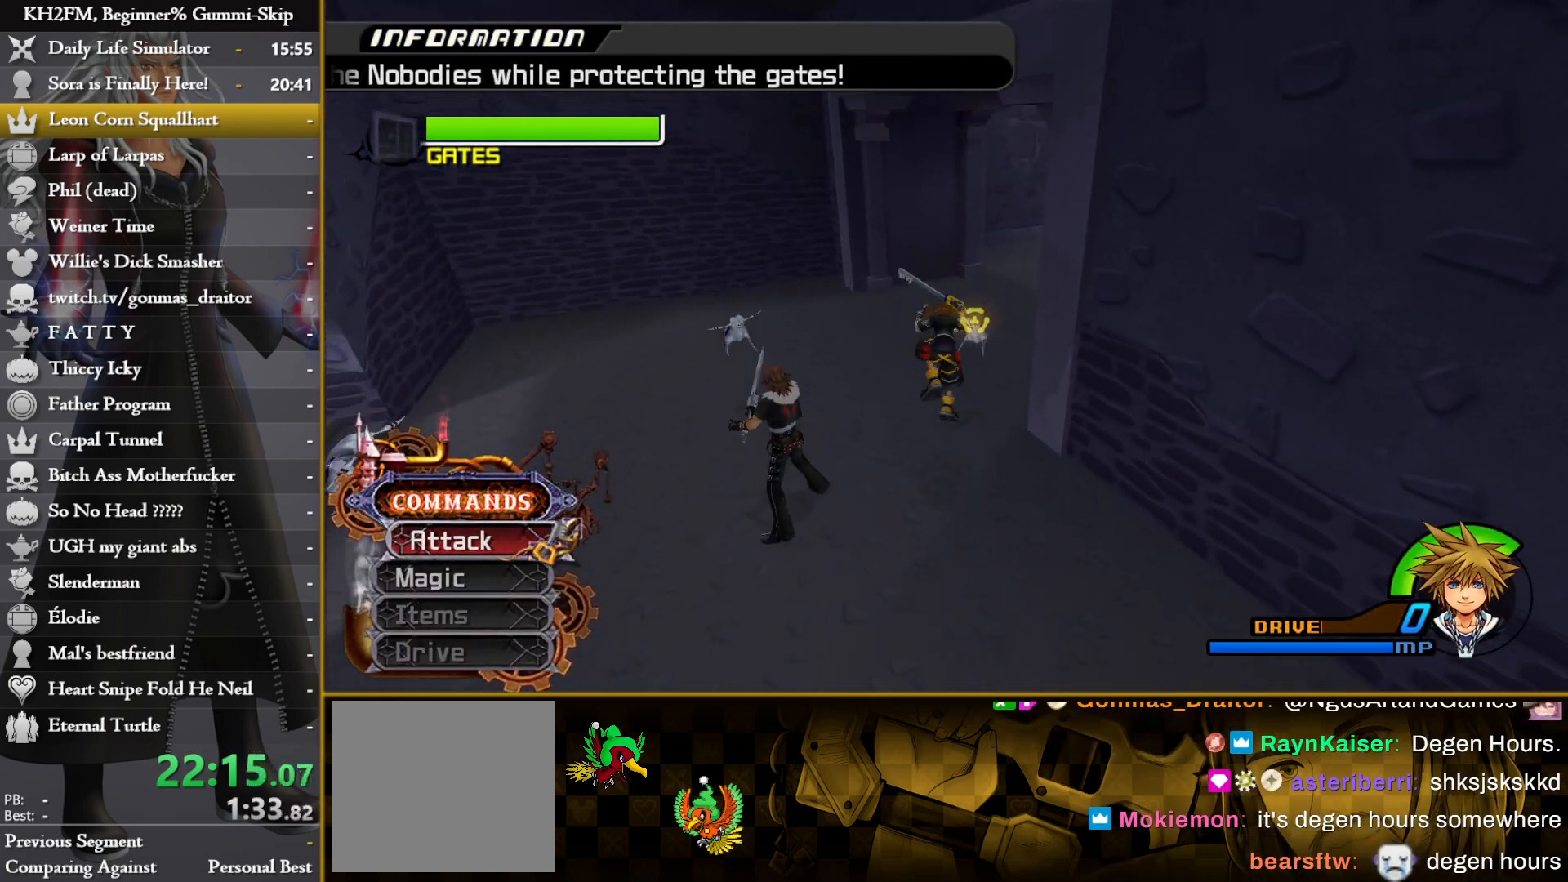
Gameplay with a controller (PlayStation layout); each line is a JSON object with the inputs held at the frame after it. "events" lists button and stick changes between this image and that frame as [ms after this image, input, new state], when the widget could be followed in between.
{"buttons": ["CROSS"], "left_stick": "up", "right_stick": "center", "events": [[350, "CROSS", "down"], [417, "CROSS", "up"], [483, "CROSS", "down"]]}
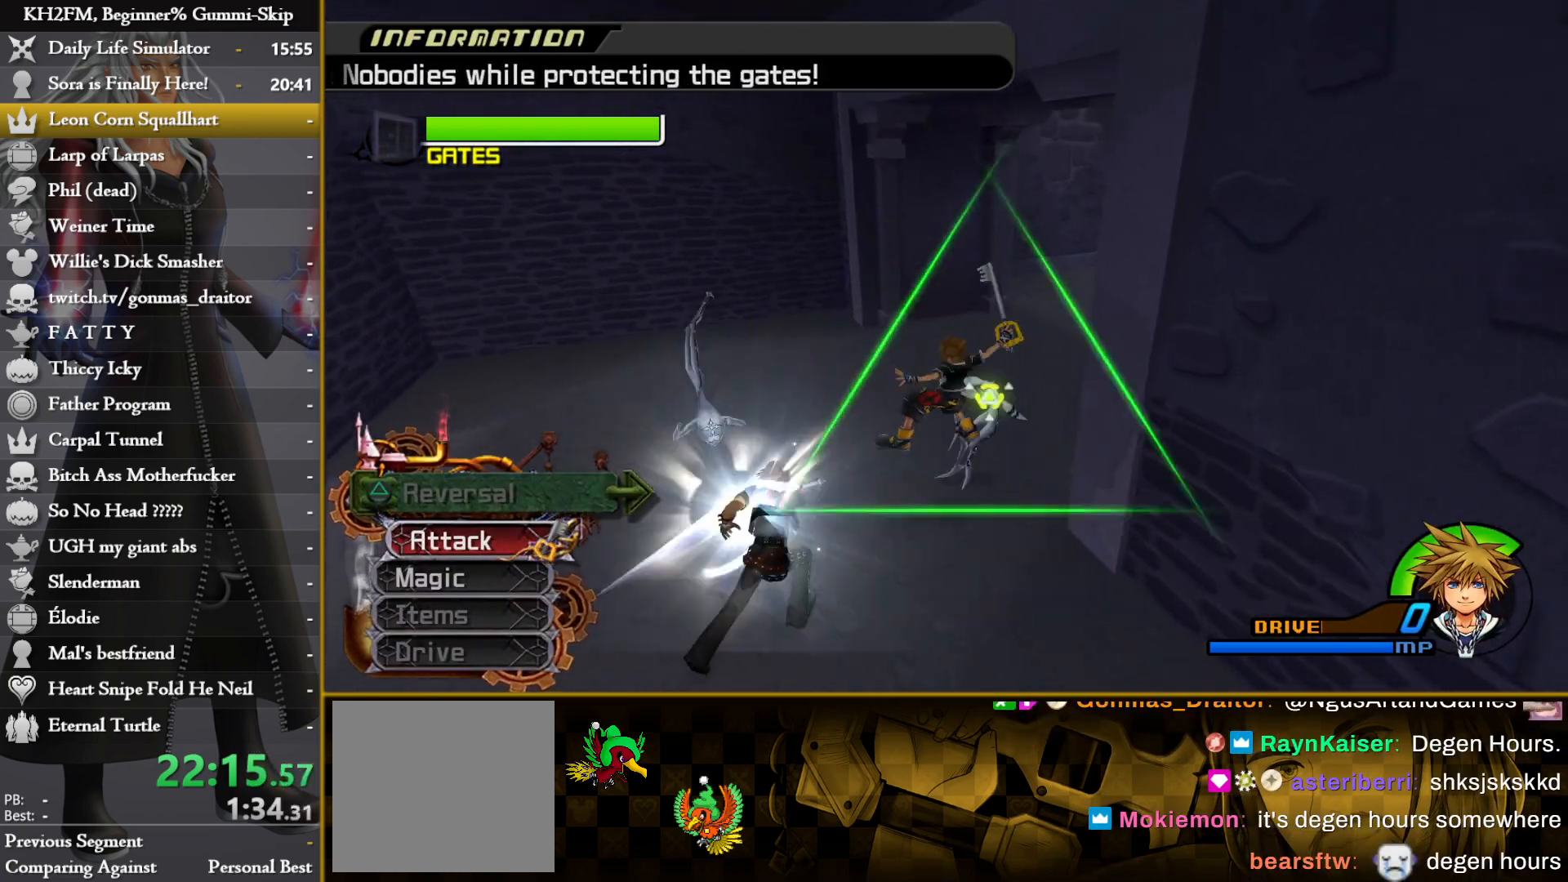
{"buttons": ["CROSS"], "left_stick": "up", "right_stick": "center", "events": [[33, "CROSS", "up"], [117, "CROSS", "down"], [167, "CROSS", "up"], [233, "CROSS", "down"], [300, "CROSS", "up"], [350, "CROSS", "down"], [417, "CROSS", "up"], [483, "CROSS", "down"]]}
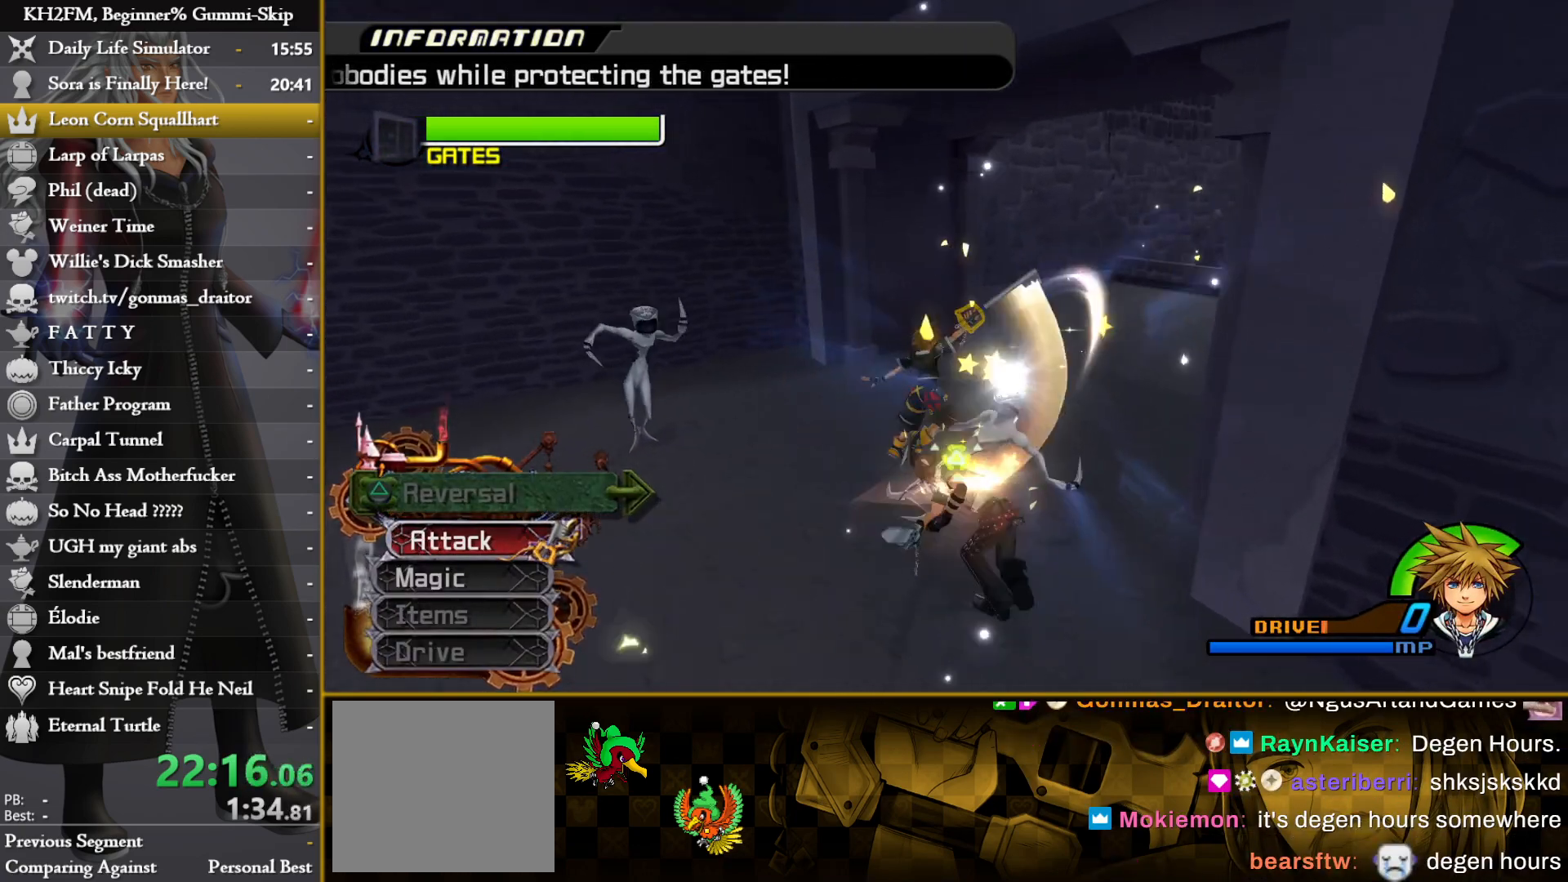
{"buttons": [], "left_stick": "up-left", "right_stick": "down-left", "events": [[50, "CROSS", "up"], [100, "CROSS", "down"], [167, "CROSS", "up"], [200, "left_stick", "up-left"], [233, "CROSS", "down"], [300, "CROSS", "up"], [333, "right_stick", "down-left"]]}
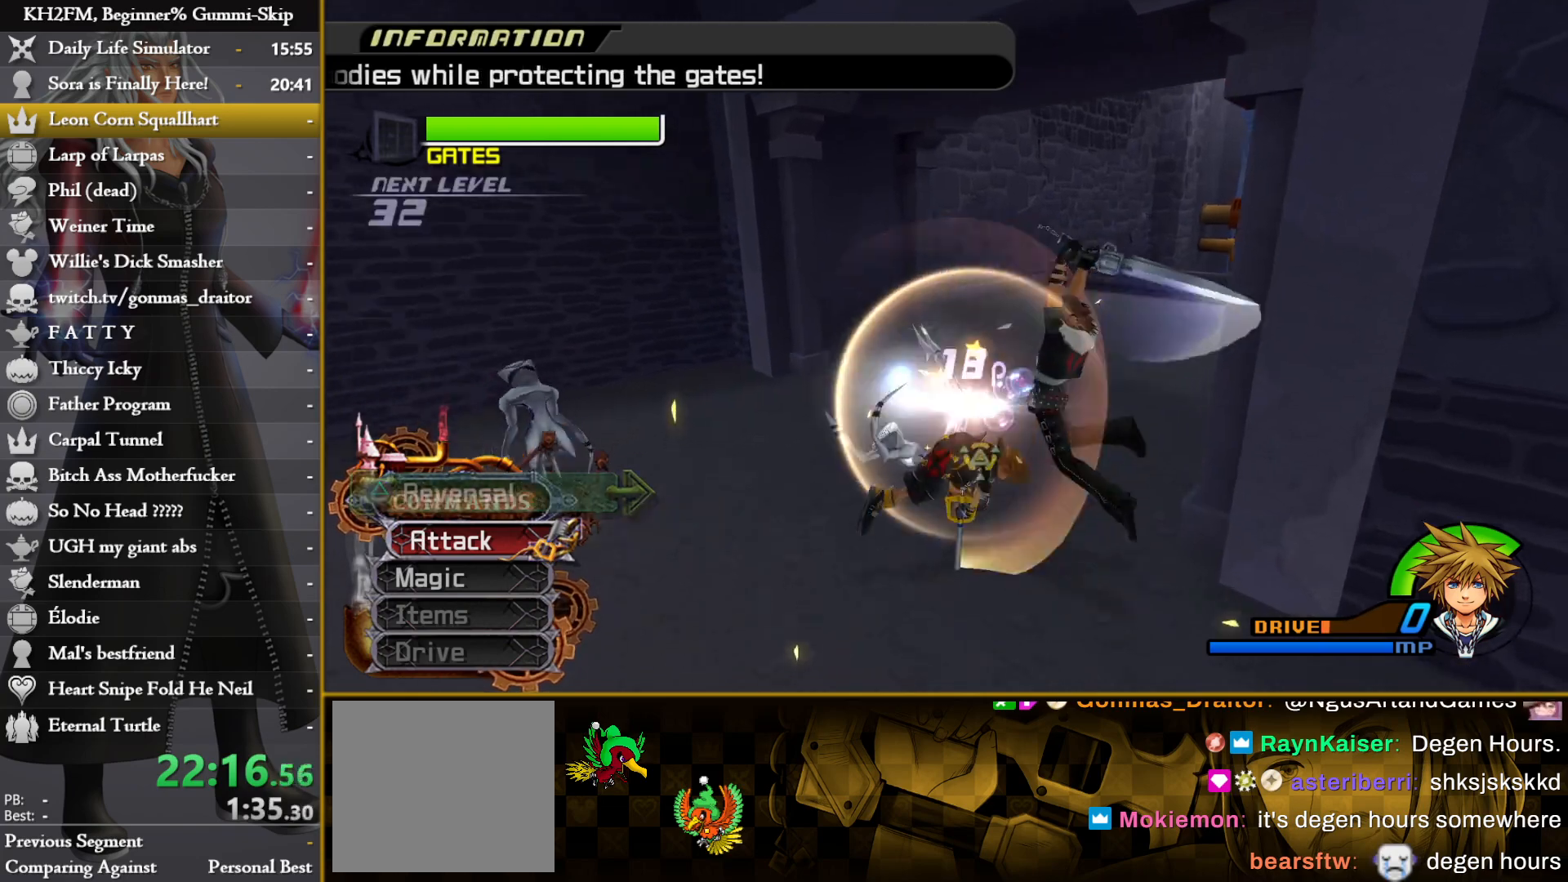
{"buttons": ["CIRCLE"], "left_stick": "up-left", "right_stick": "center", "events": [[150, "right_stick", "center"], [233, "CIRCLE", "down"]]}
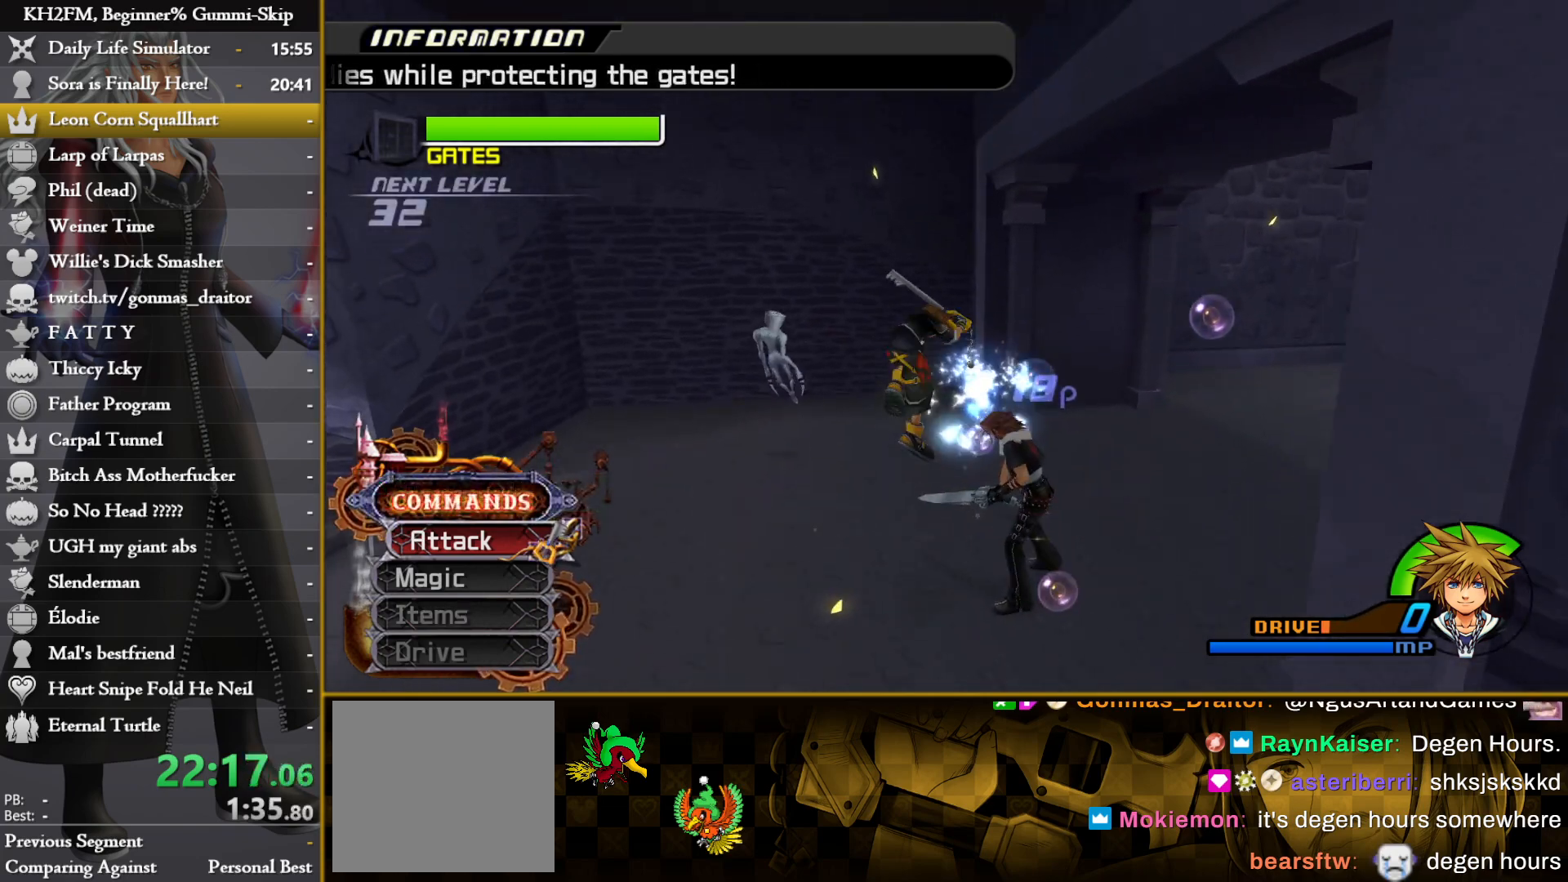
{"buttons": [], "left_stick": "center", "right_stick": "center", "events": [[133, "CIRCLE", "up"], [267, "R1", "down"], [283, "CROSS", "down"], [367, "CROSS", "up"], [367, "R1", "up"], [417, "CROSS", "down"], [483, "CROSS", "up"], [483, "left_stick", "center"]]}
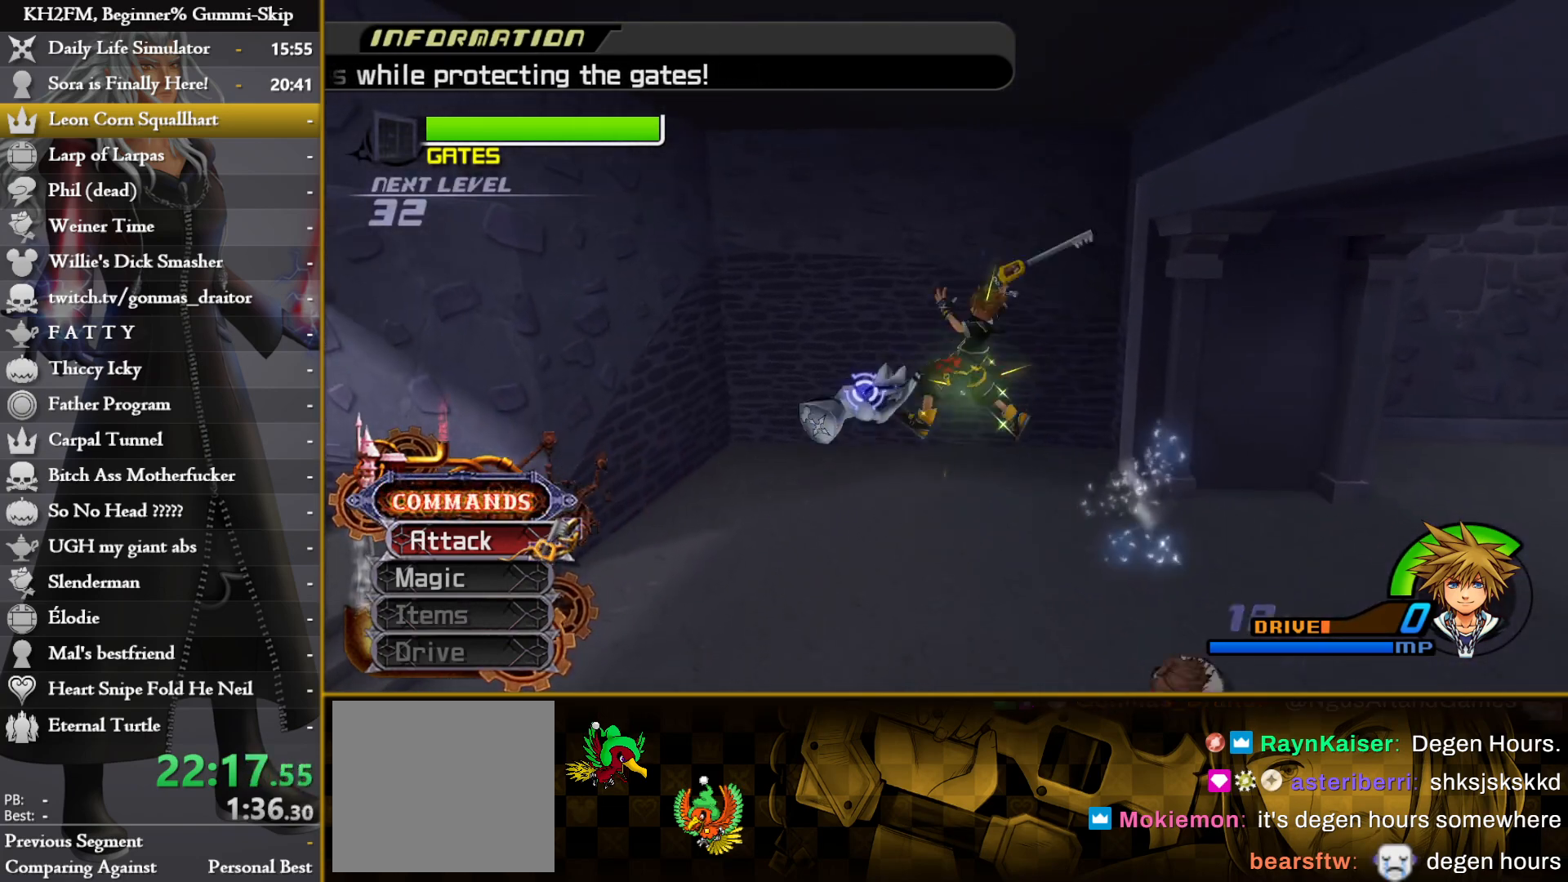
{"buttons": ["CROSS"], "left_stick": "center", "right_stick": "center", "events": [[50, "CROSS", "down"], [117, "CROSS", "up"], [167, "CROSS", "down"], [167, "left_stick", "left"], [250, "CROSS", "up"], [300, "CROSS", "down"], [383, "CROSS", "up"], [450, "CROSS", "down"], [500, "left_stick", "center"]]}
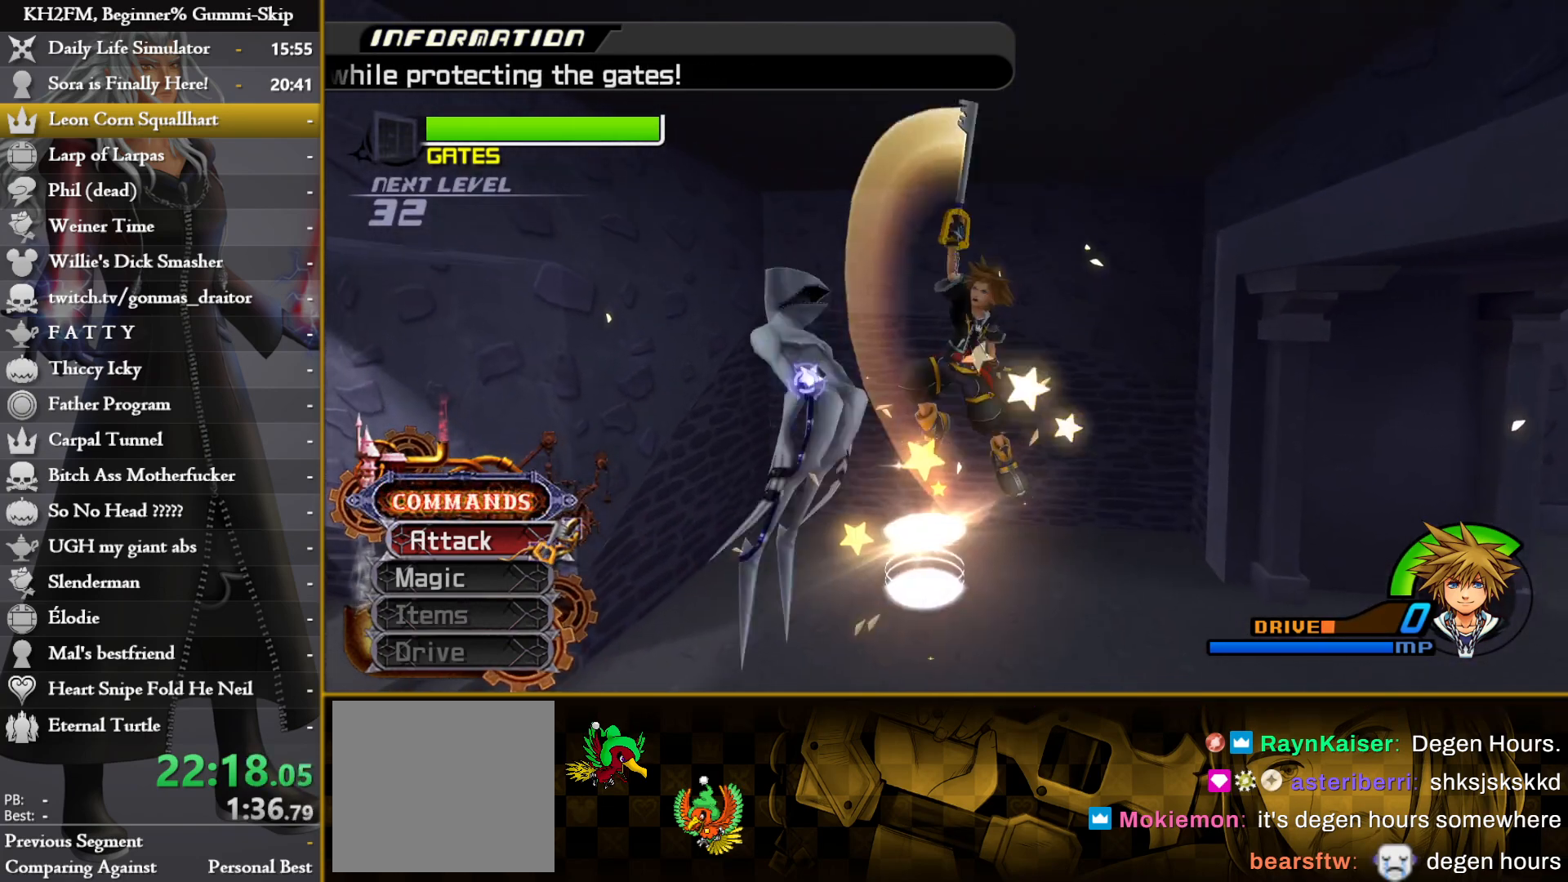
{"buttons": [], "left_stick": "down-left", "right_stick": "down-left", "events": [[17, "CROSS", "up"], [83, "CROSS", "down"], [150, "CROSS", "up"], [217, "CROSS", "down"], [267, "left_stick", "down"], [300, "CROSS", "up"], [333, "right_stick", "down-left"], [483, "left_stick", "down-left"]]}
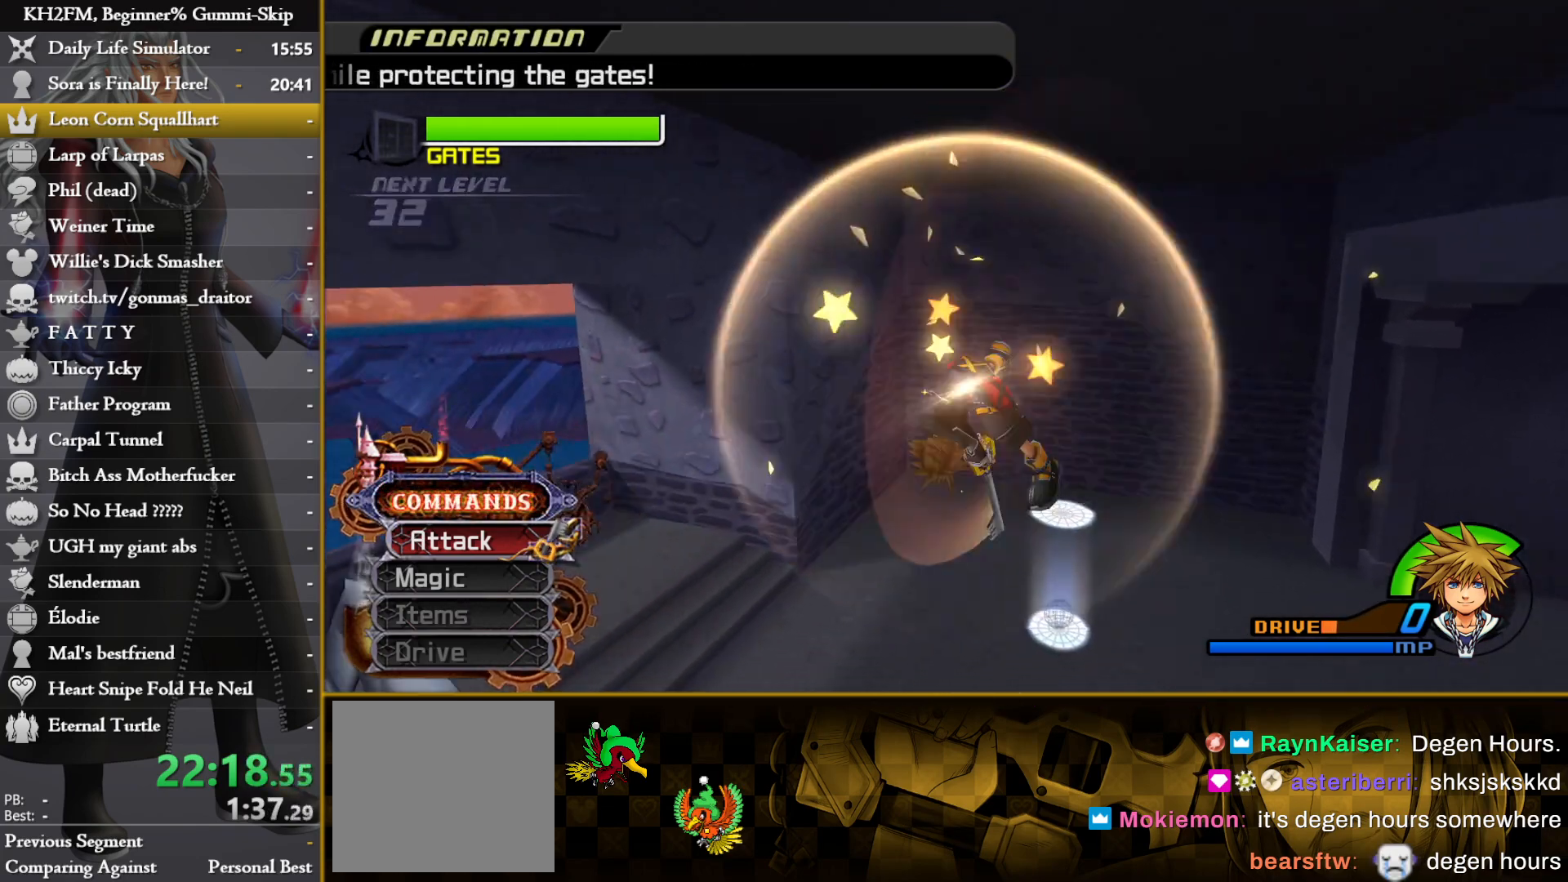
{"buttons": [], "left_stick": "up-left", "right_stick": "center", "events": [[100, "left_stick", "left"], [200, "left_stick", "up-left"], [250, "right_stick", "down-right"], [317, "right_stick", "center"]]}
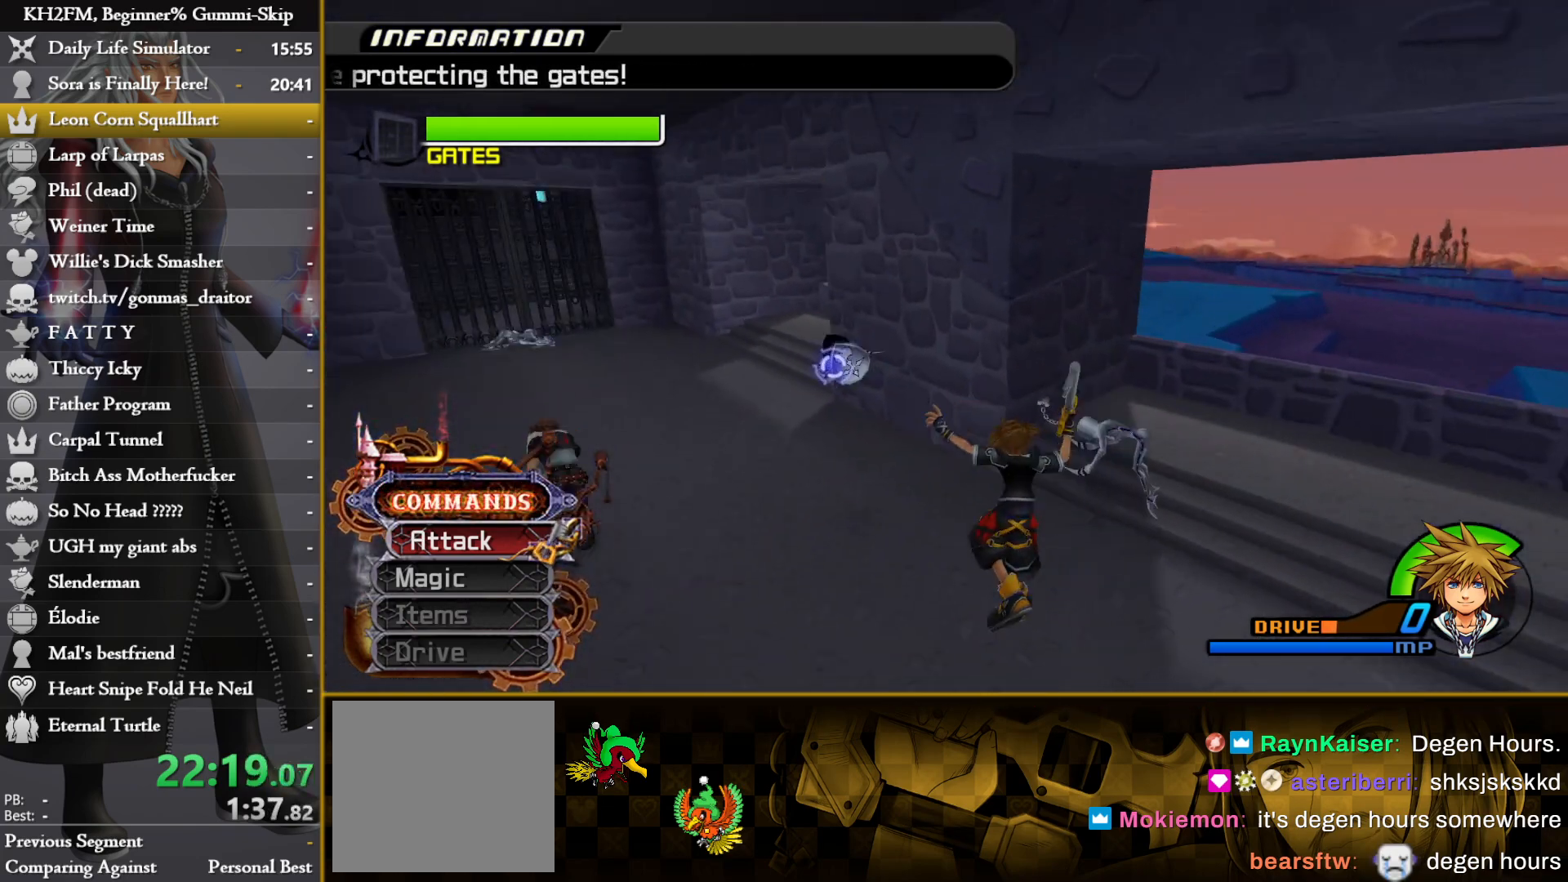
{"buttons": [], "left_stick": "up-right", "right_stick": "center", "events": [[67, "left_stick", "up-right"], [217, "CIRCLE", "down"], [300, "R1", "down"], [383, "CIRCLE", "up"], [400, "R1", "up"]]}
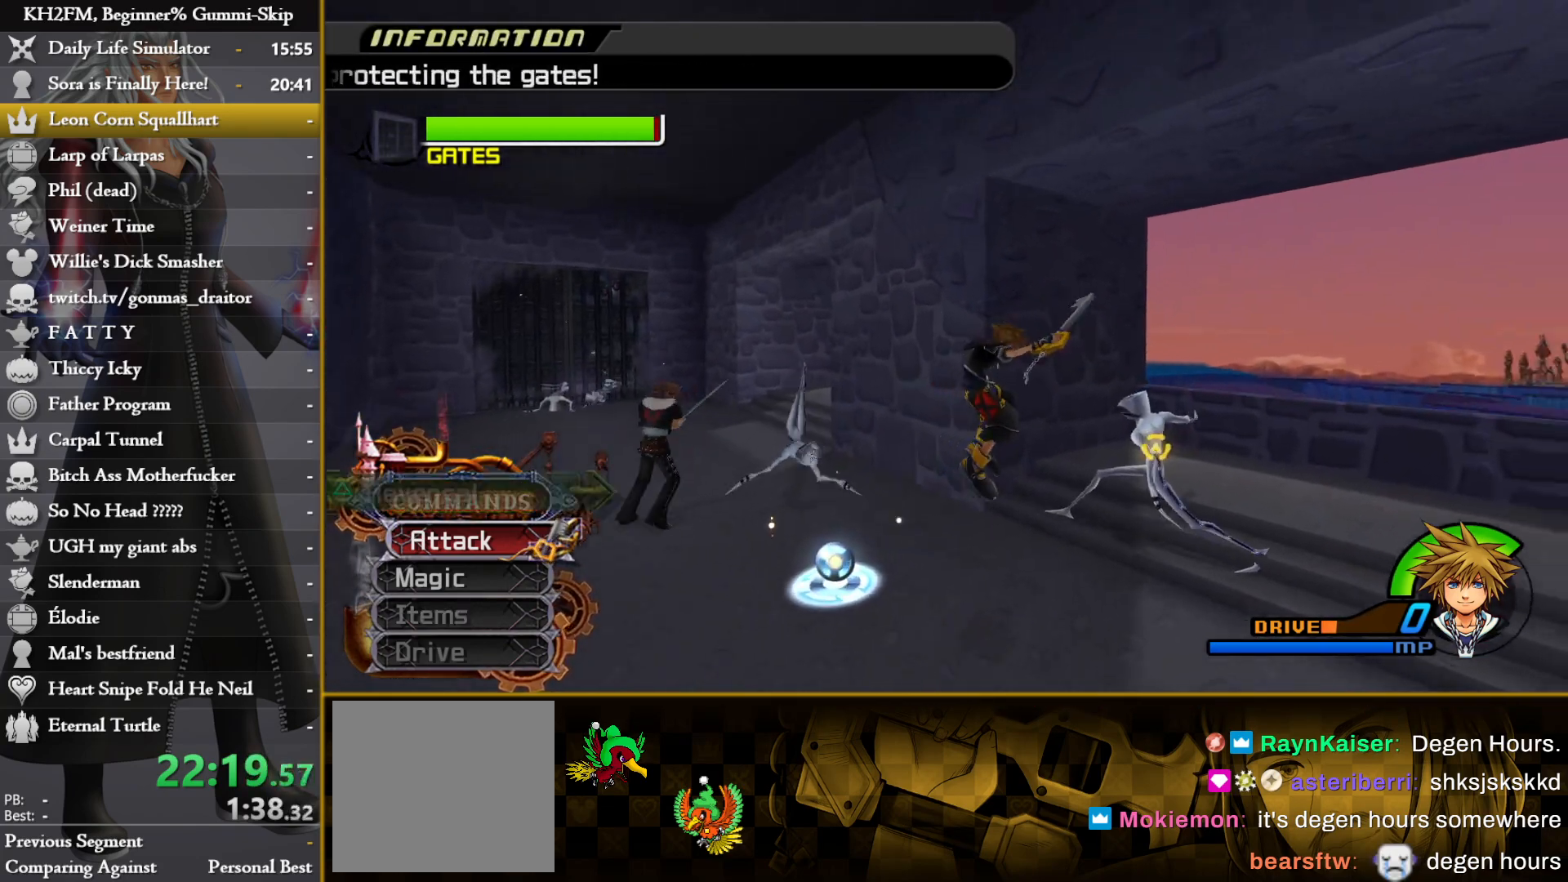
{"buttons": [], "left_stick": "up-left", "right_stick": "center", "events": [[133, "CROSS", "down"], [150, "left_stick", "up"], [217, "CROSS", "up"], [283, "CROSS", "down"], [283, "left_stick", "up-left"], [350, "CROSS", "up"], [417, "CROSS", "down"], [483, "CROSS", "up"]]}
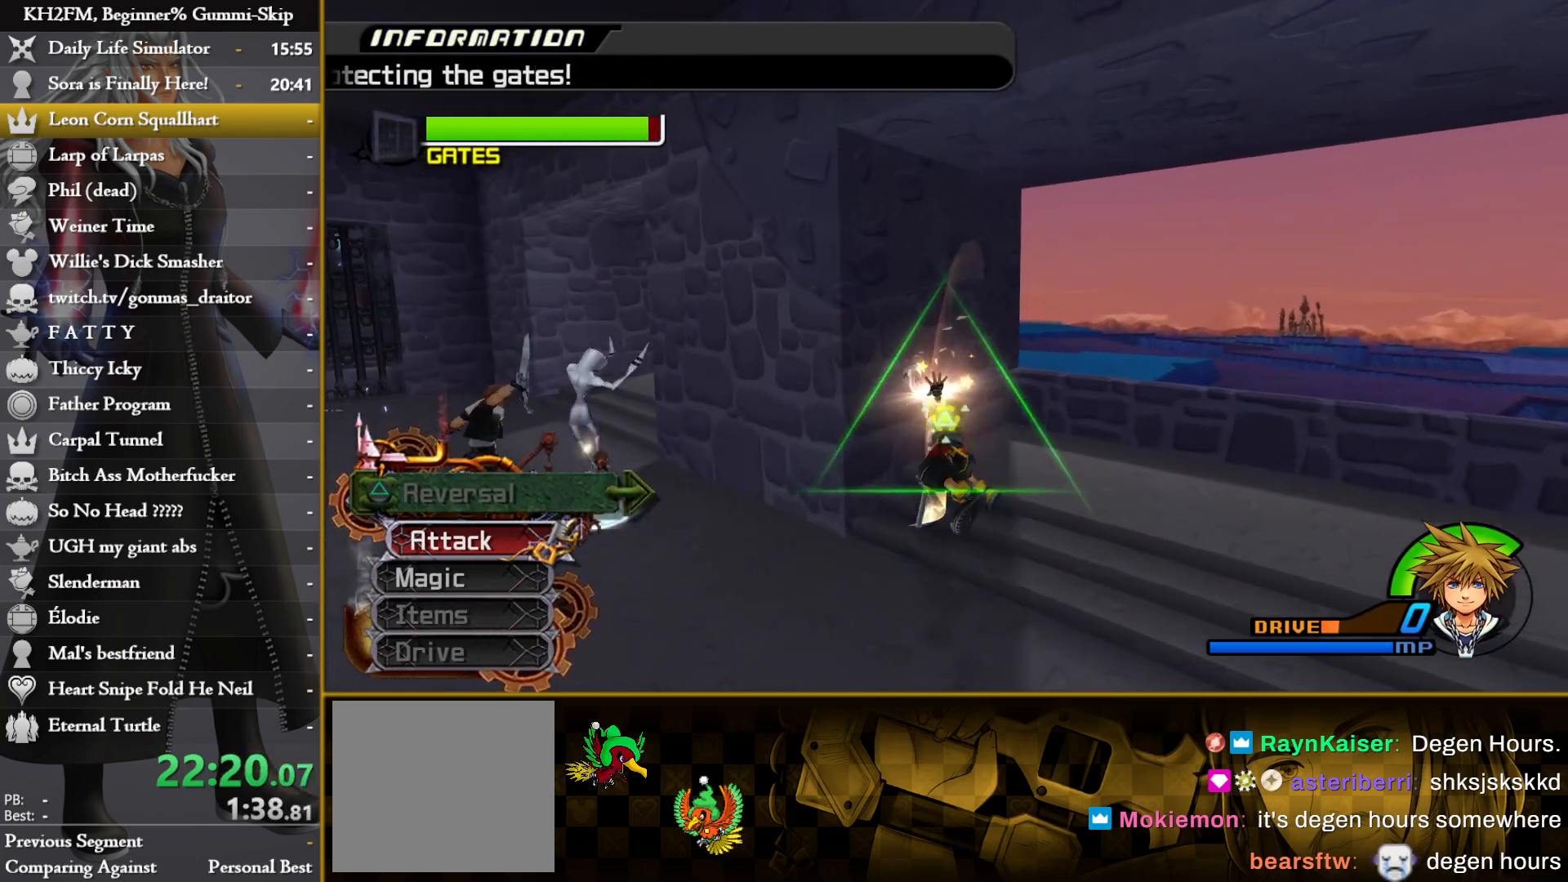
{"buttons": [], "left_stick": "center", "right_stick": "center", "events": [[50, "CROSS", "down"], [117, "CROSS", "up"], [117, "left_stick", "center"], [183, "CROSS", "down"], [250, "CROSS", "up"], [317, "CROSS", "down"], [367, "CROSS", "up"], [433, "CROSS", "down"], [500, "CROSS", "up"]]}
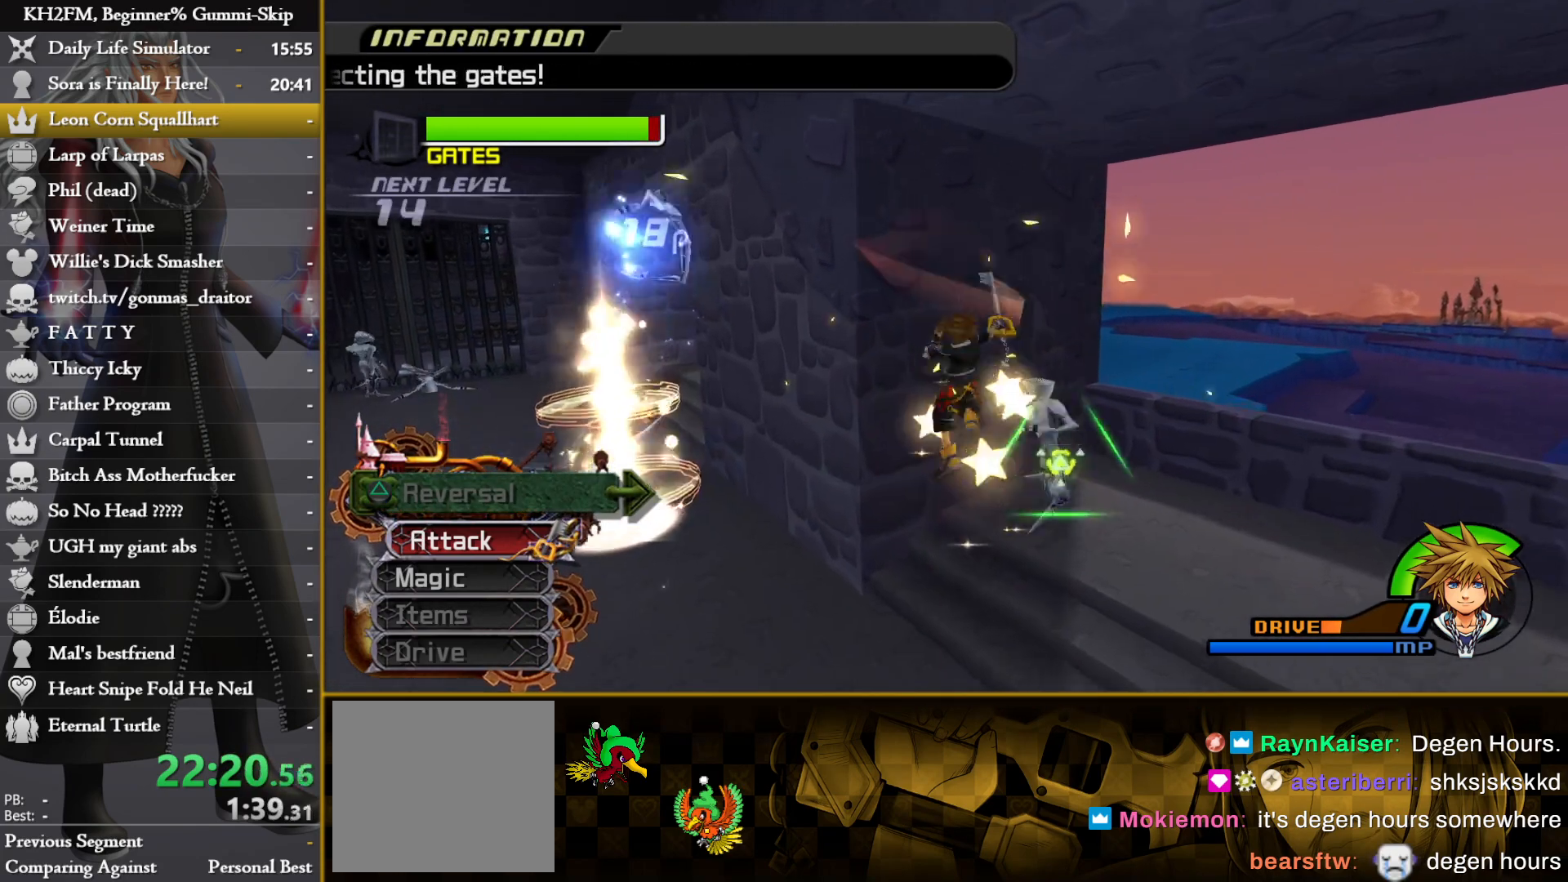
{"buttons": [], "left_stick": "left", "right_stick": "center", "events": [[67, "CROSS", "down"], [67, "left_stick", "right"], [150, "CROSS", "up"], [167, "right_stick", "down-left"], [183, "left_stick", "down-right"], [367, "left_stick", "down-left"], [483, "right_stick", "center"], [500, "left_stick", "left"]]}
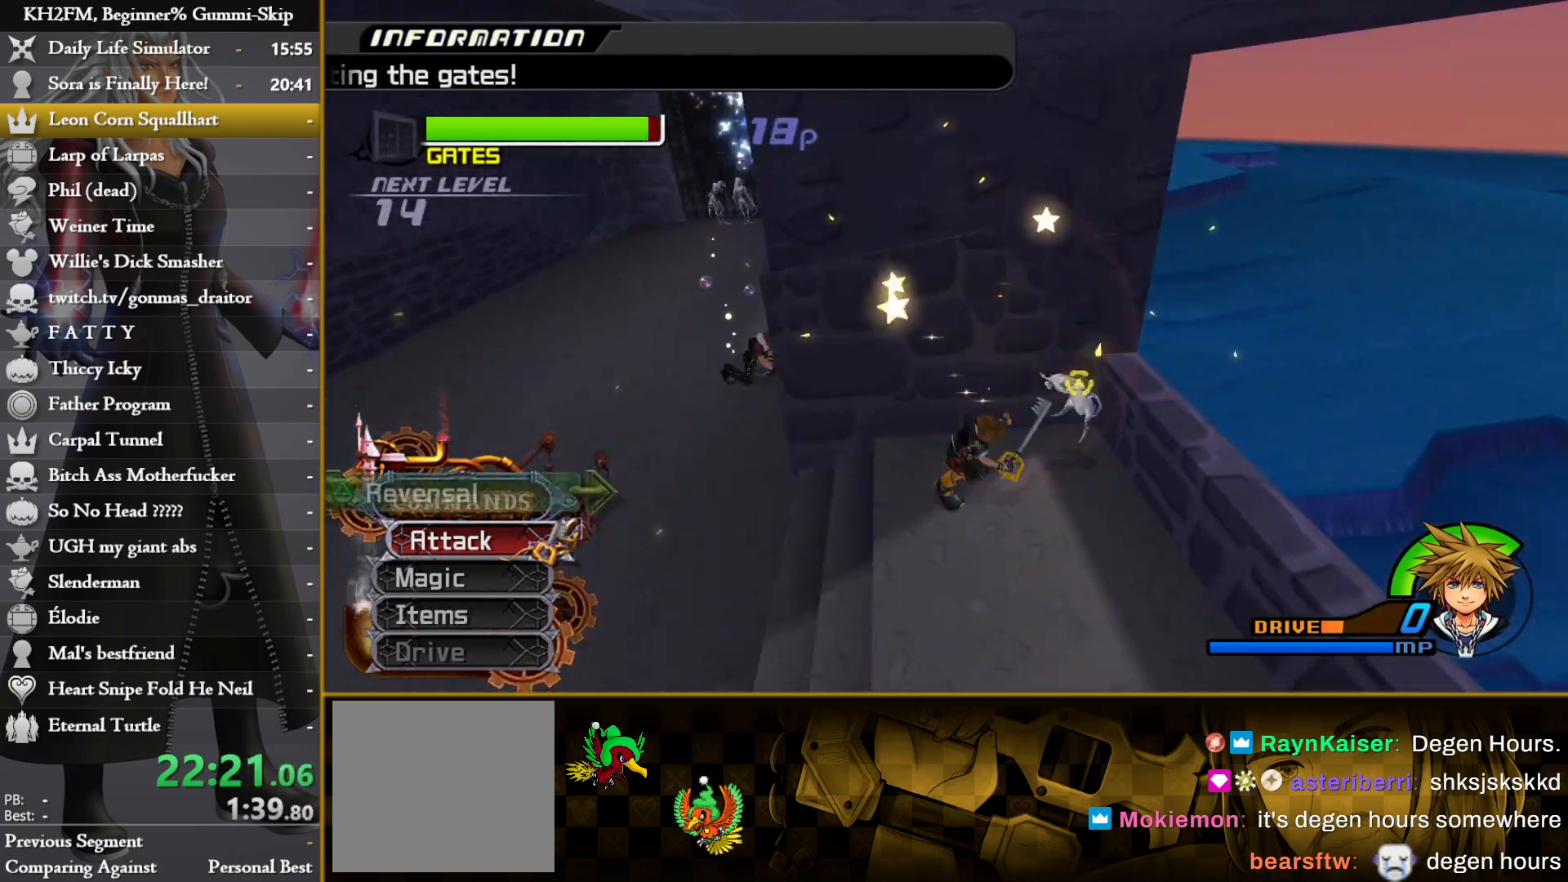
{"buttons": [], "left_stick": "left", "right_stick": "center", "events": [[100, "CIRCLE", "down"], [100, "left_stick", "right"], [183, "CIRCLE", "up"], [233, "CROSS", "down"], [317, "CROSS", "up"], [333, "left_stick", "left"], [367, "CROSS", "down"], [450, "CROSS", "up"]]}
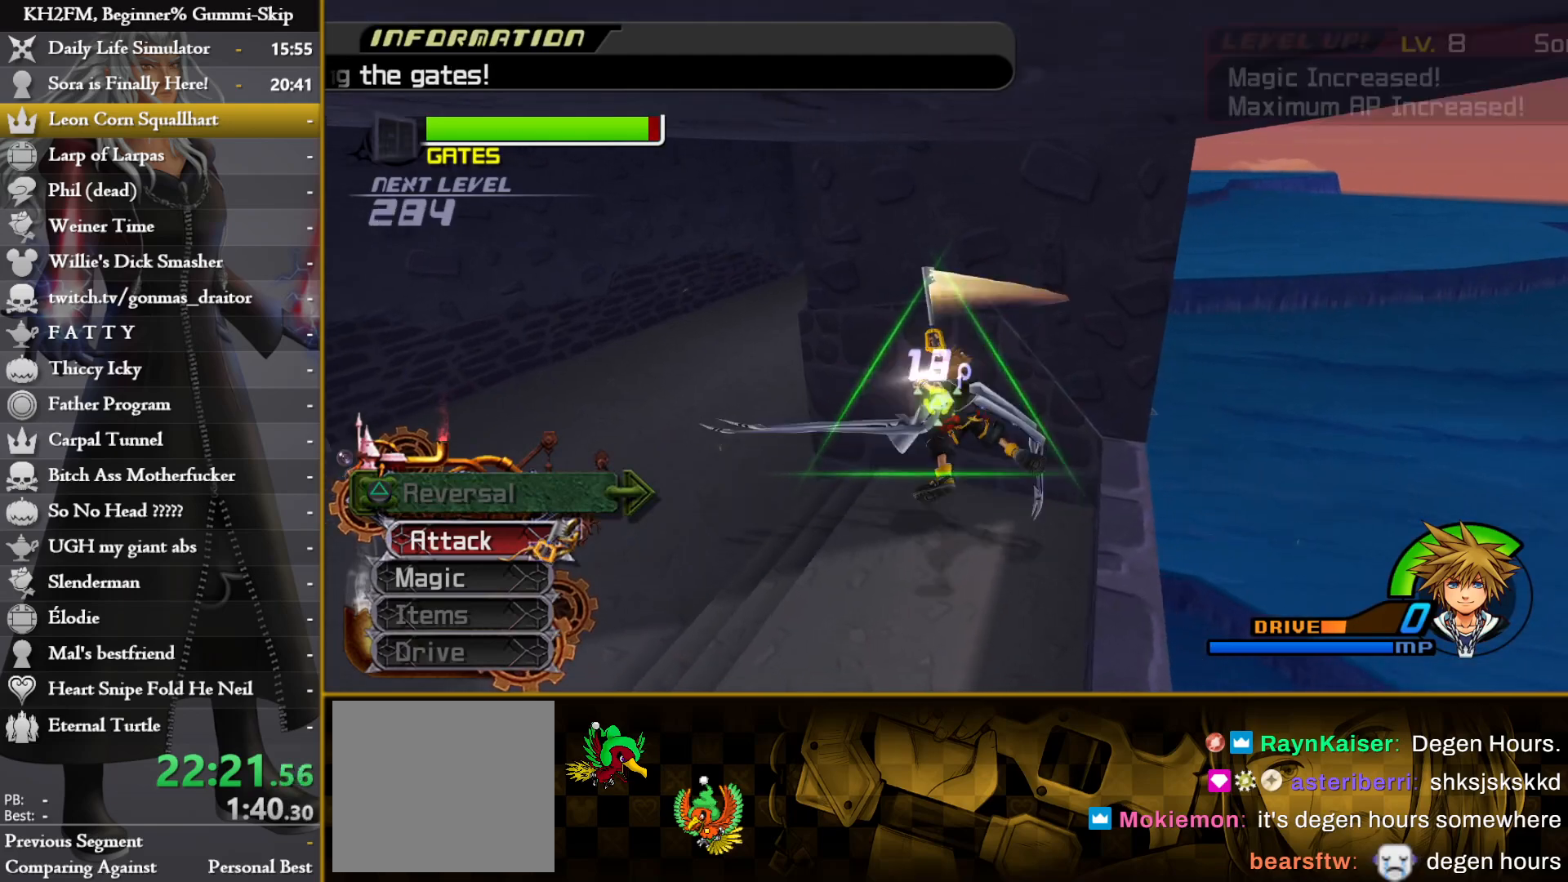
{"buttons": [], "left_stick": "up-left", "right_stick": "center", "events": [[33, "right_stick", "left"], [200, "right_stick", "center"], [300, "left_stick", "up-left"], [350, "right_stick", "left"], [433, "right_stick", "center"]]}
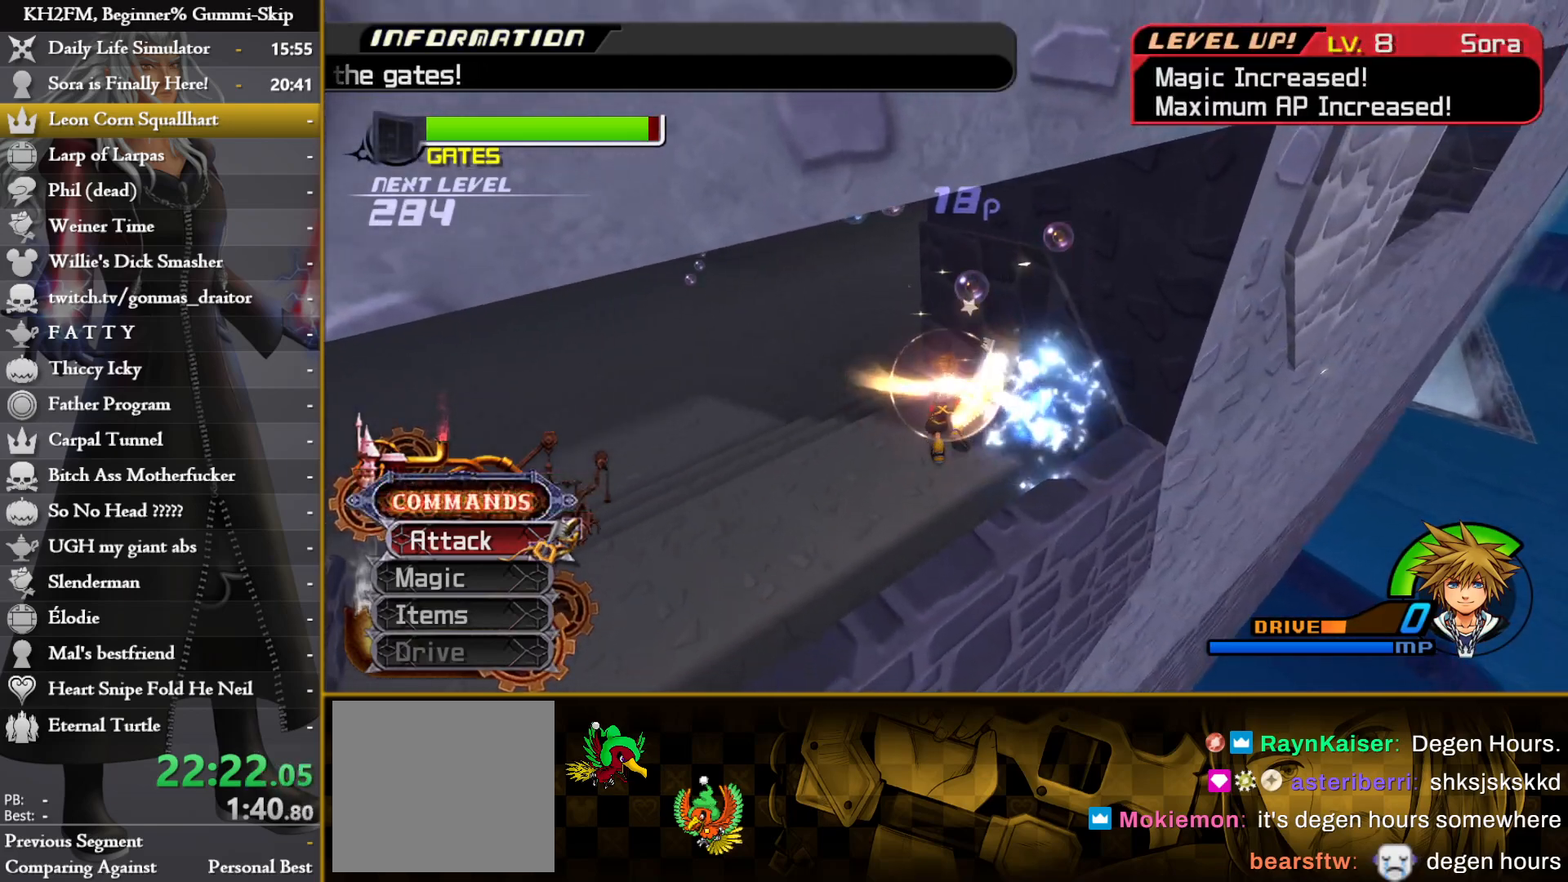
{"buttons": [], "left_stick": "up", "right_stick": "center", "events": [[317, "left_stick", "up"]]}
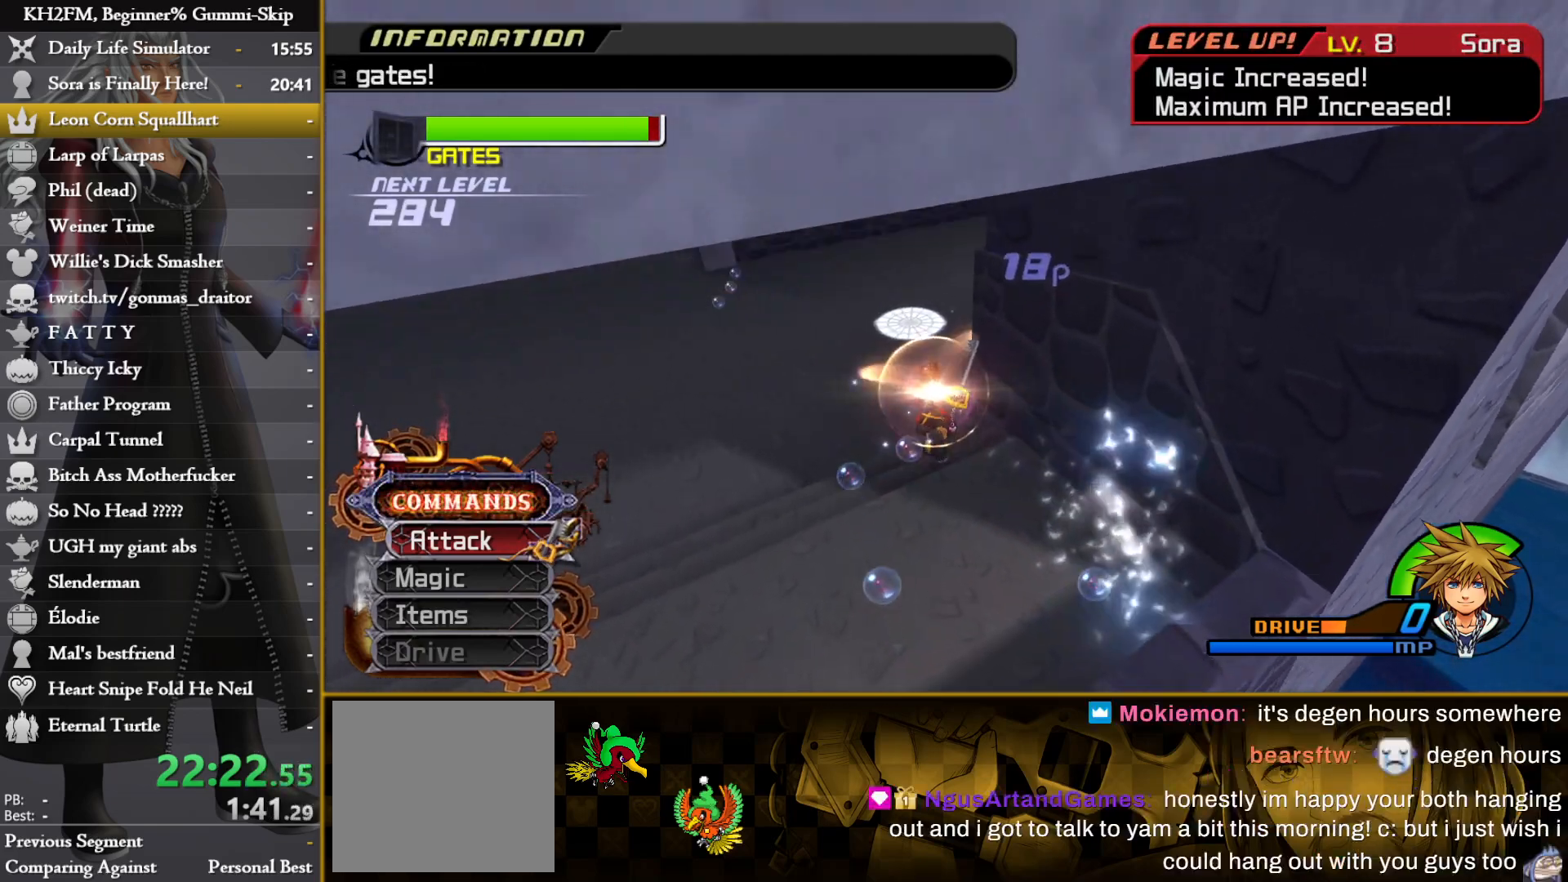
{"buttons": [], "left_stick": "up", "right_stick": "center", "events": [[83, "right_stick", "right"], [483, "right_stick", "center"]]}
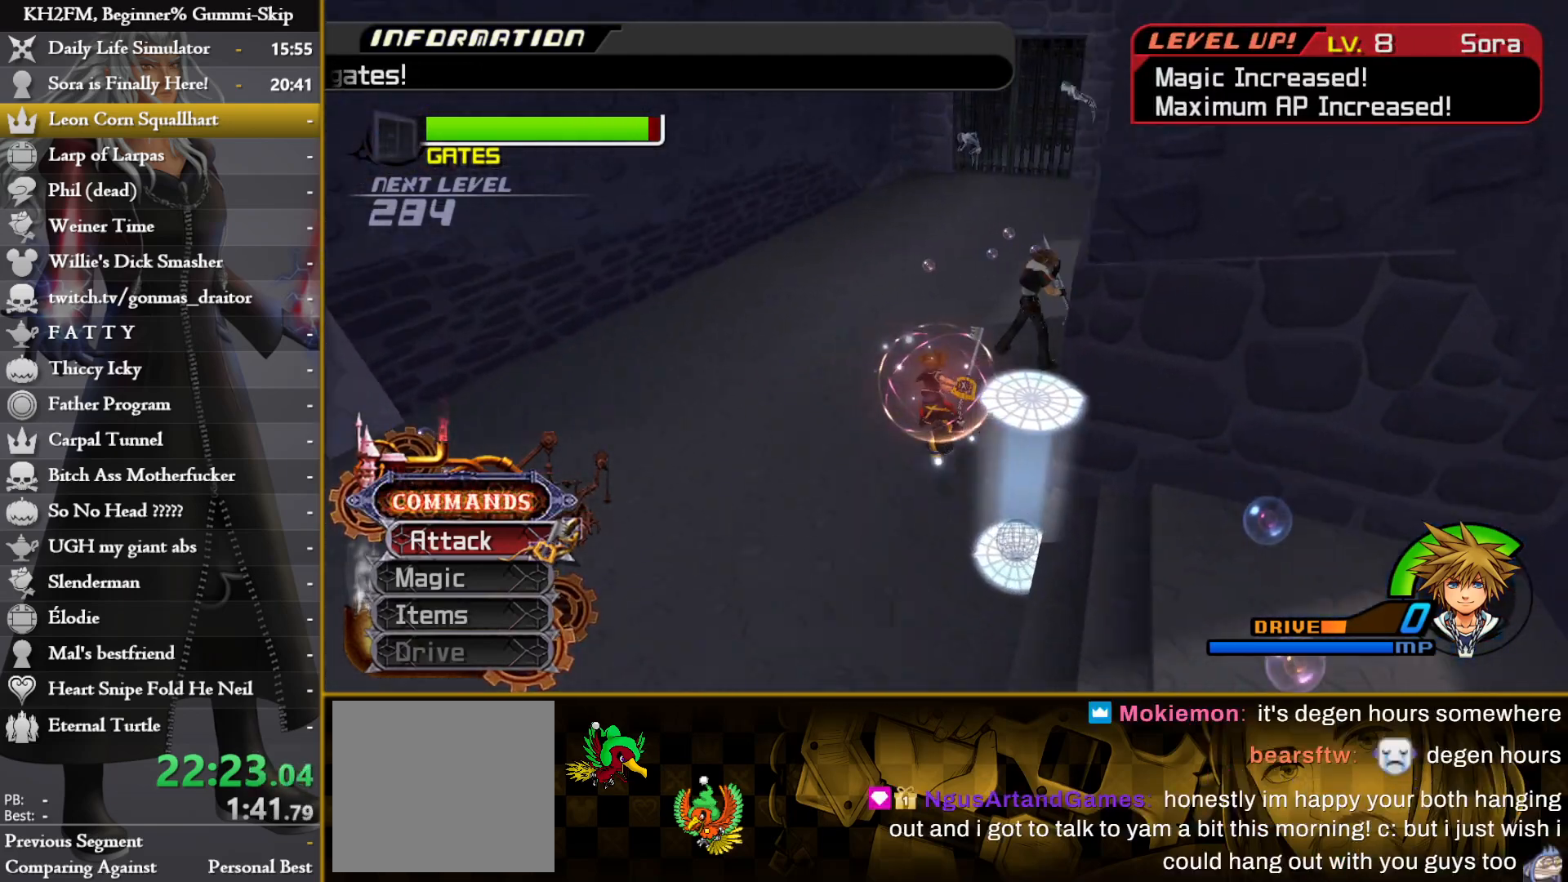
{"buttons": [], "left_stick": "right", "right_stick": "center", "events": [[350, "left_stick", "right"]]}
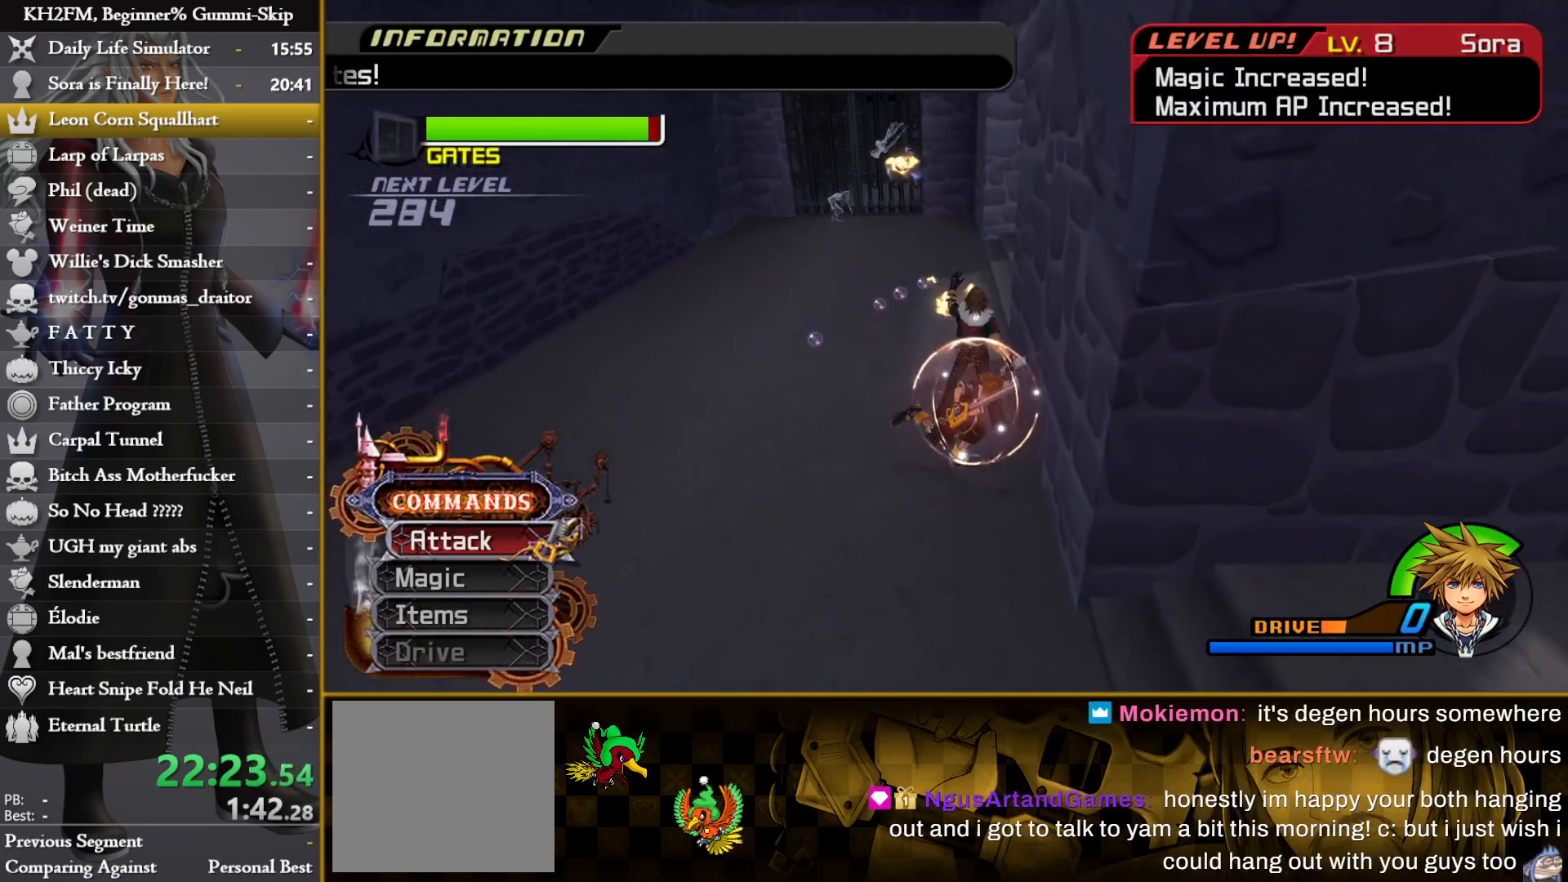
{"buttons": [], "left_stick": "up", "right_stick": "center", "events": [[33, "right_stick", "down-left"], [50, "left_stick", "up"], [83, "R1", "down"], [167, "R1", "up"], [217, "right_stick", "center"]]}
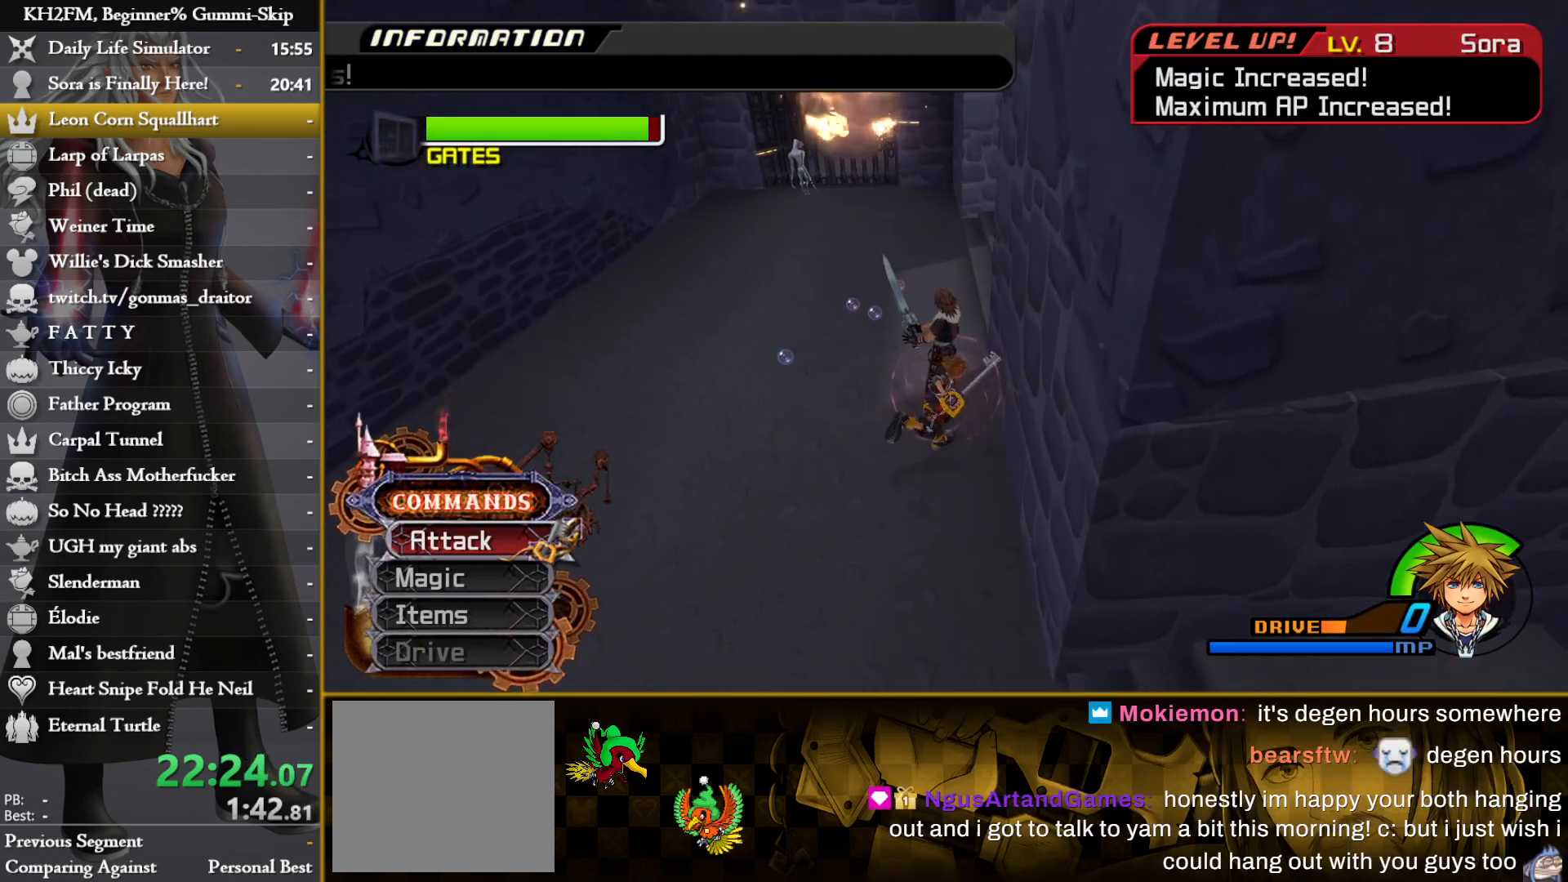
{"buttons": [], "left_stick": "up", "right_stick": "center", "events": [[17, "R1", "down"], [100, "R1", "up"], [117, "left_stick", "up-left"], [217, "right_stick", "left"], [283, "left_stick", "up"], [317, "right_stick", "center"]]}
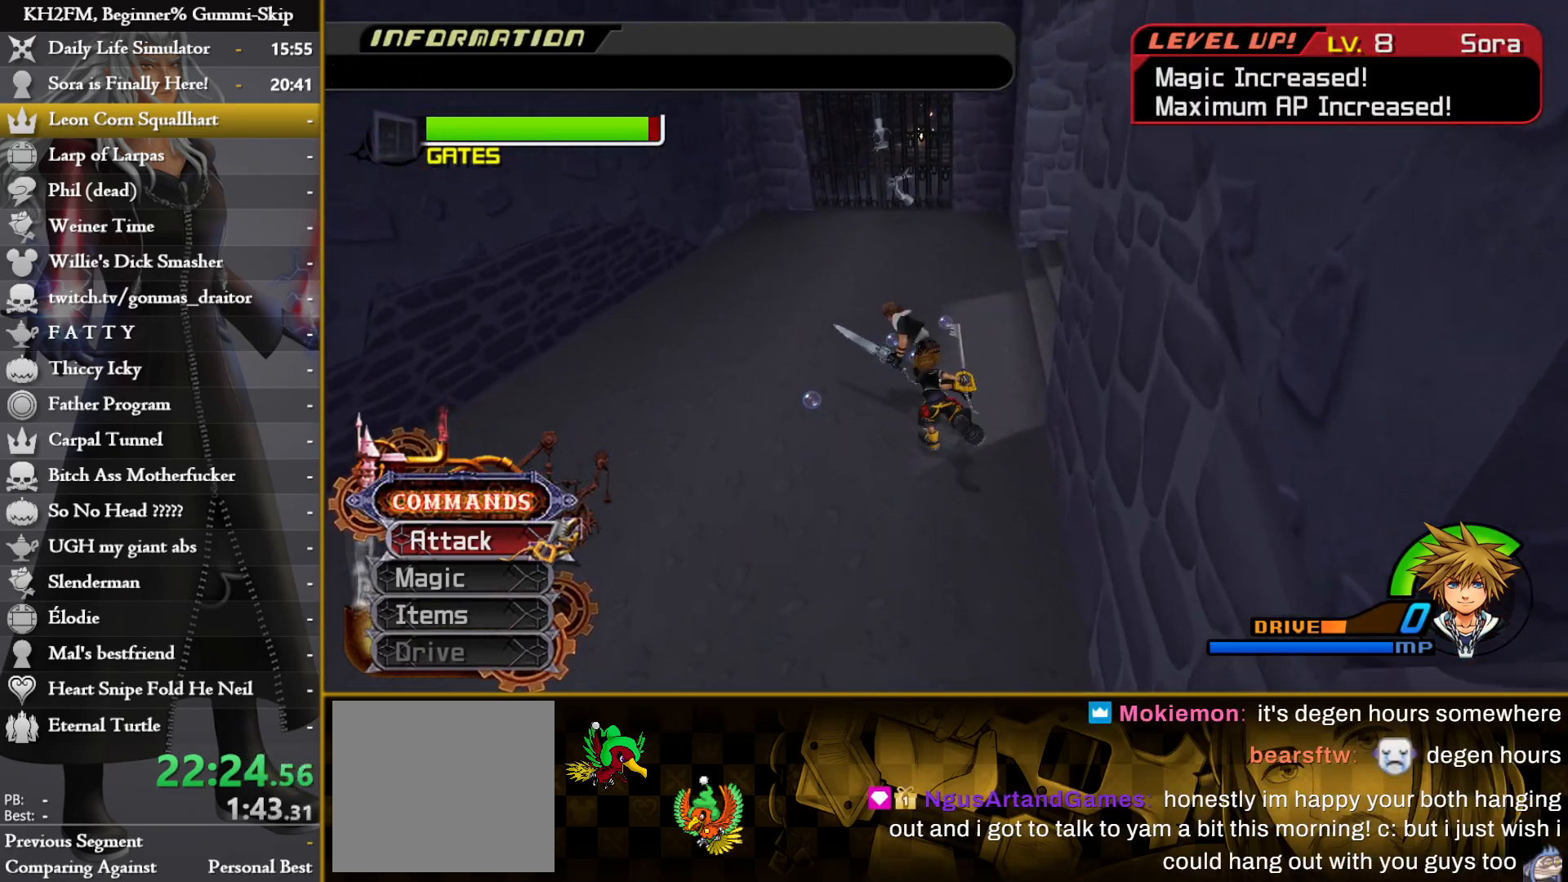
{"buttons": [], "left_stick": "up-left", "right_stick": "center", "events": [[100, "left_stick", "up-left"], [217, "R1", "down"], [300, "R1", "up"]]}
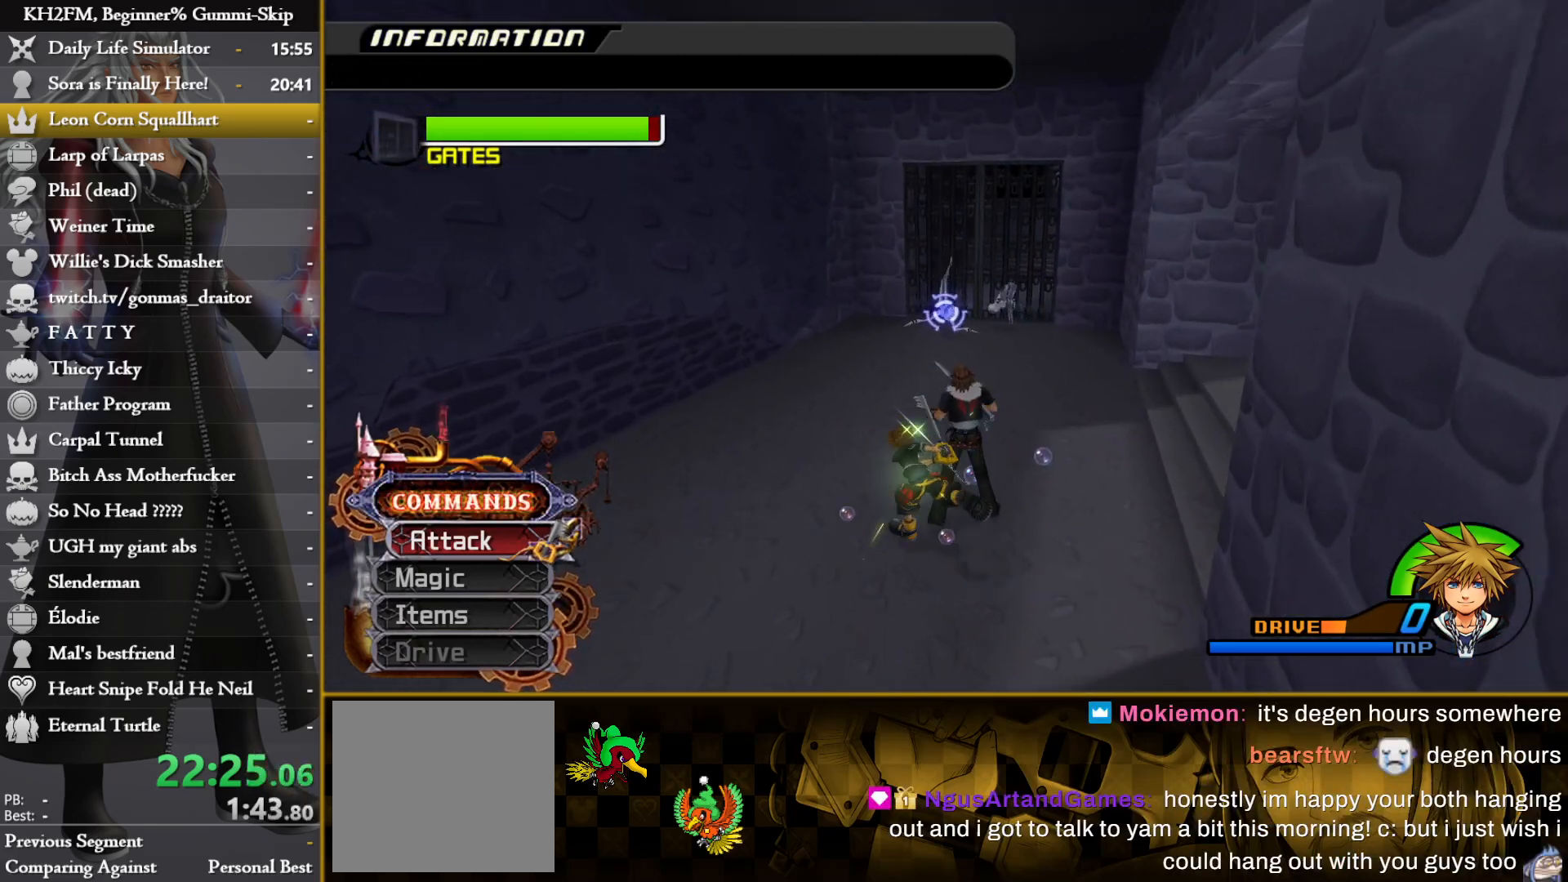
{"buttons": ["L1"], "left_stick": "up", "right_stick": "center", "events": [[117, "left_stick", "up-right"], [167, "left_stick", "down-right"], [433, "left_stick", "up"], [483, "L1", "down"]]}
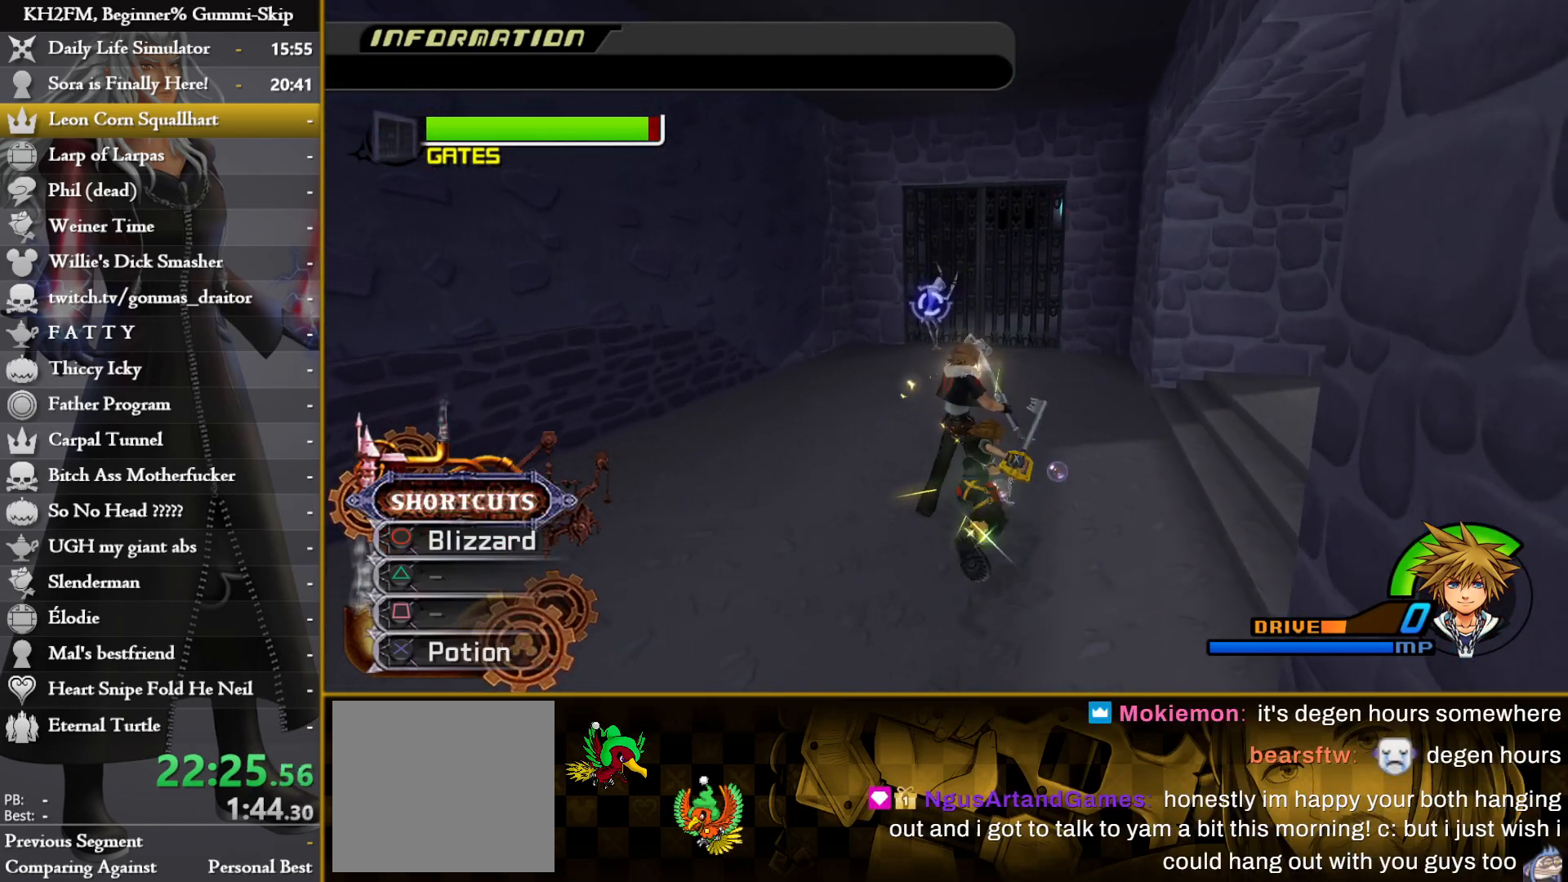
{"buttons": ["L1"], "left_stick": "up", "right_stick": "center", "events": [[33, "CIRCLE", "down"], [133, "CIRCLE", "up"], [183, "CIRCLE", "down"], [250, "CIRCLE", "up"]]}
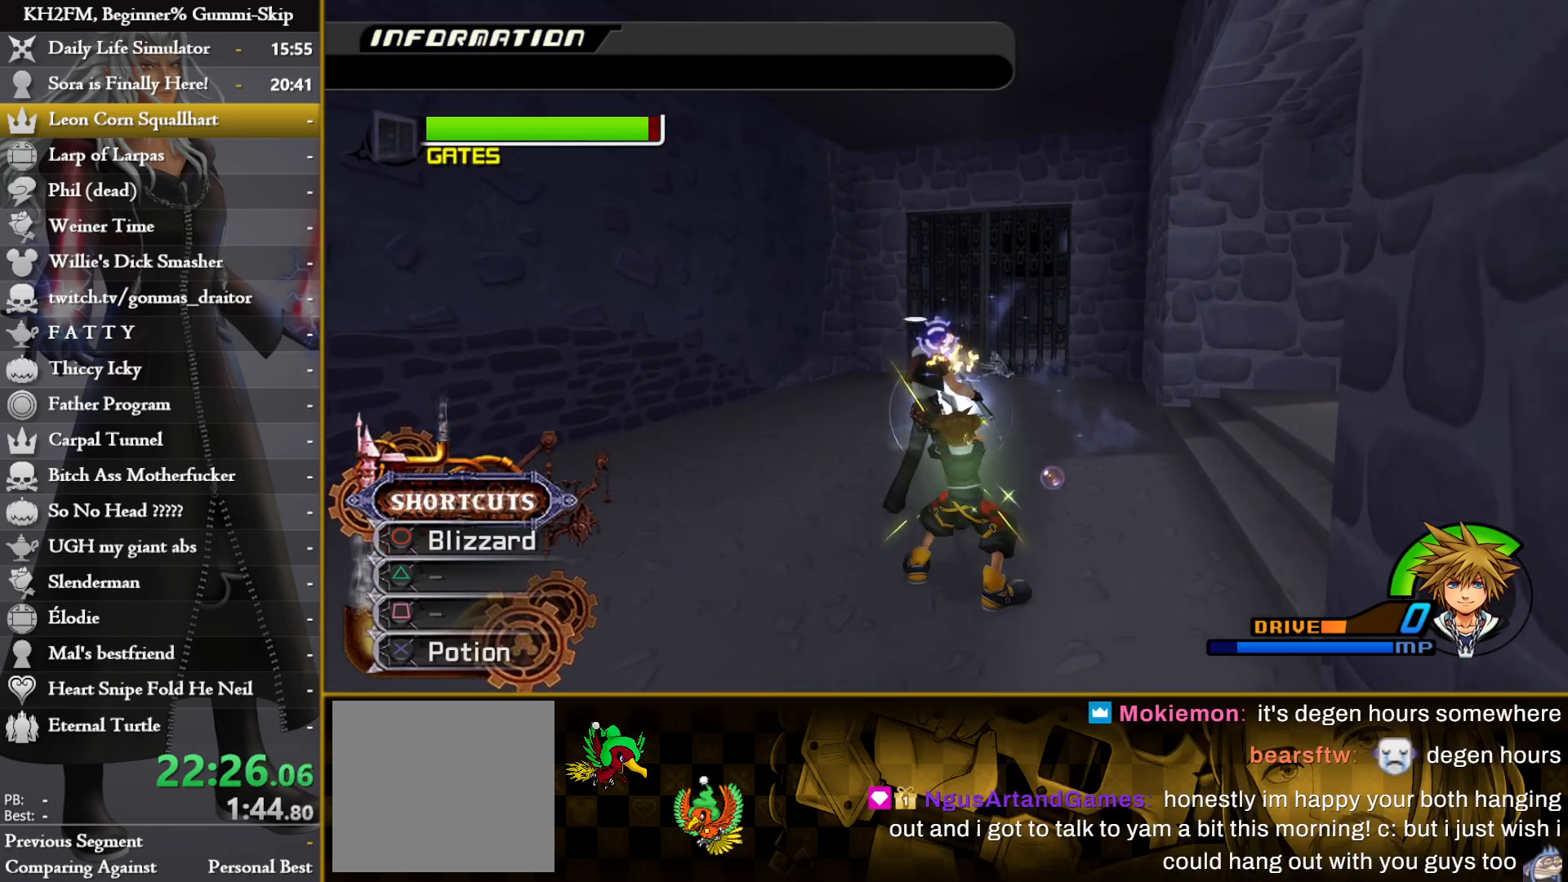
{"buttons": ["L1"], "left_stick": "up", "right_stick": "center", "events": [[17, "CIRCLE", "down"], [83, "CIRCLE", "up"], [167, "CIRCLE", "down"], [217, "CIRCLE", "up"], [283, "CIRCLE", "down"], [367, "CIRCLE", "up"]]}
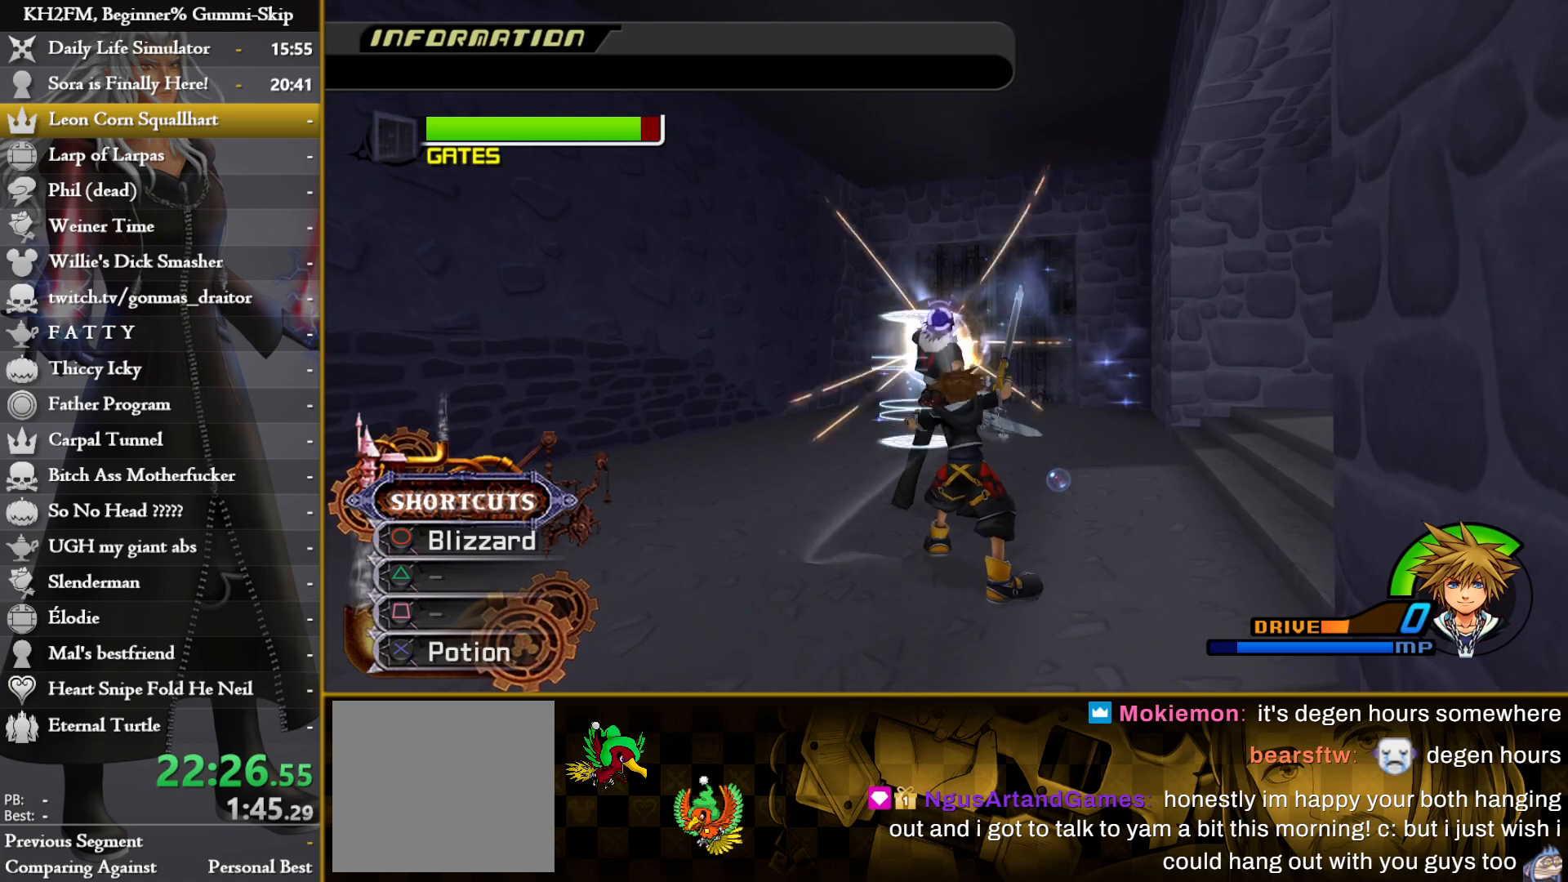
{"buttons": ["L1", "R2"], "left_stick": "up", "right_stick": "right", "events": [[483, "R2", "down"], [483, "right_stick", "right"]]}
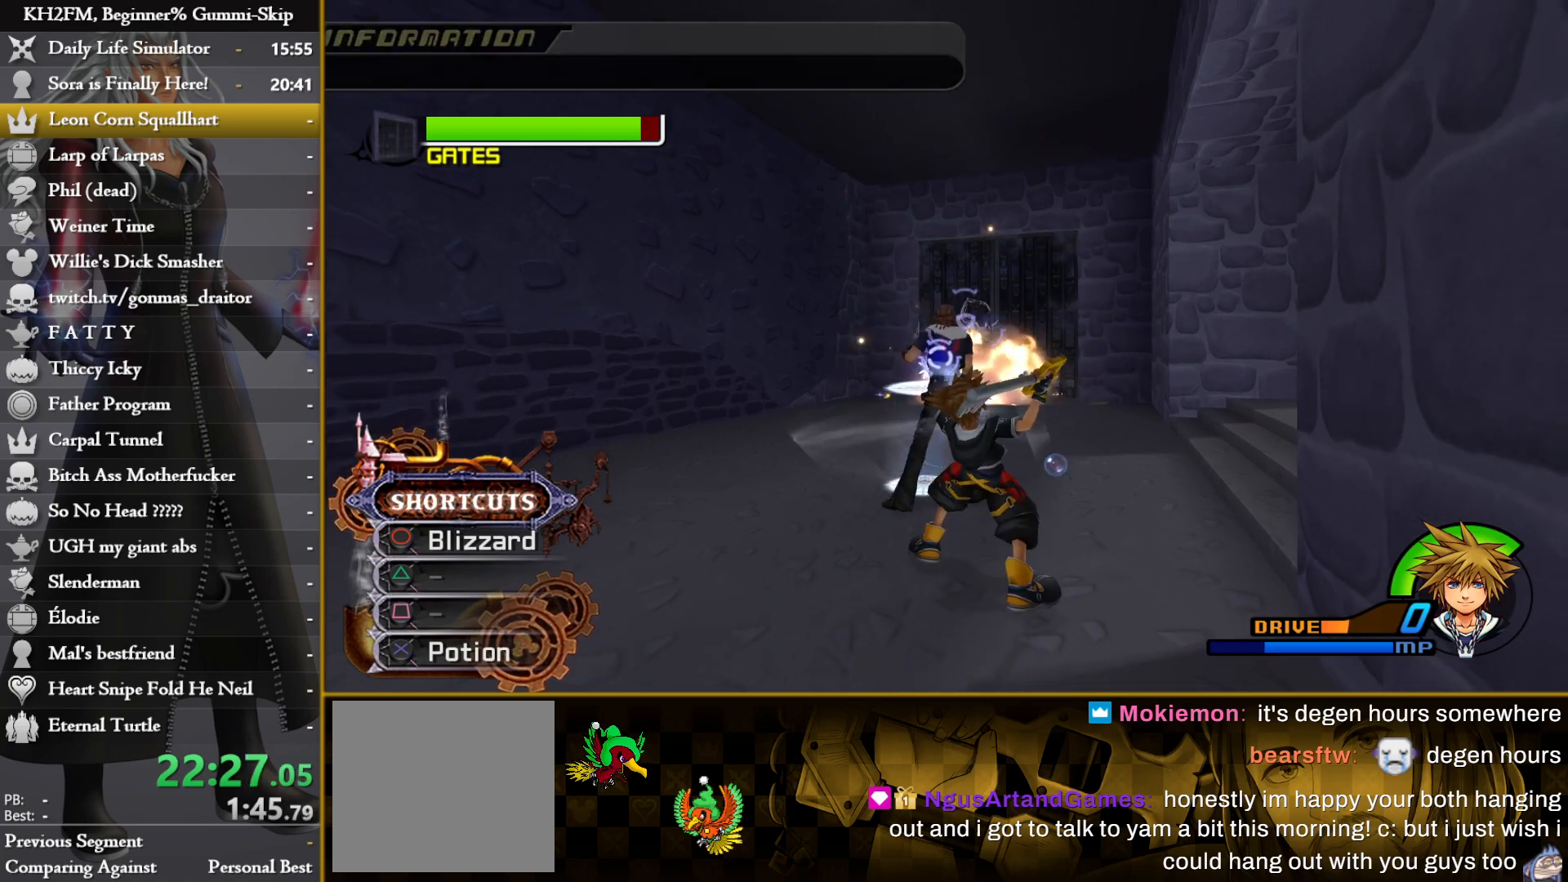
{"buttons": ["L1"], "left_stick": "up", "right_stick": "center", "events": [[83, "R2", "up"], [83, "right_stick", "center"], [217, "CIRCLE", "down"], [300, "CIRCLE", "up"], [350, "CIRCLE", "down"], [433, "CIRCLE", "up"]]}
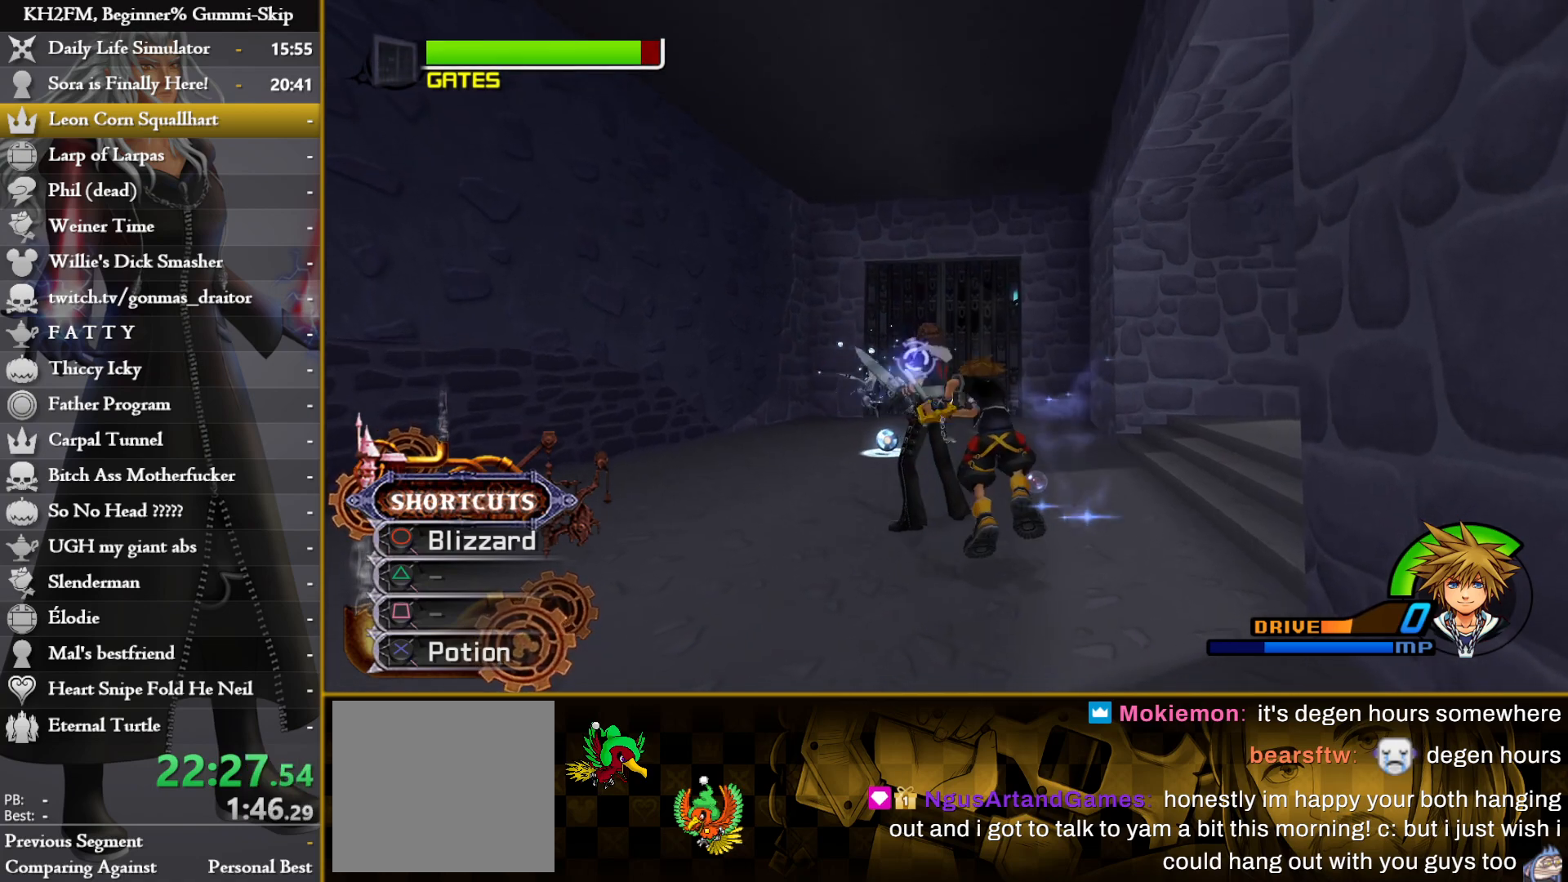
{"buttons": ["L1"], "left_stick": "up", "right_stick": "center", "events": []}
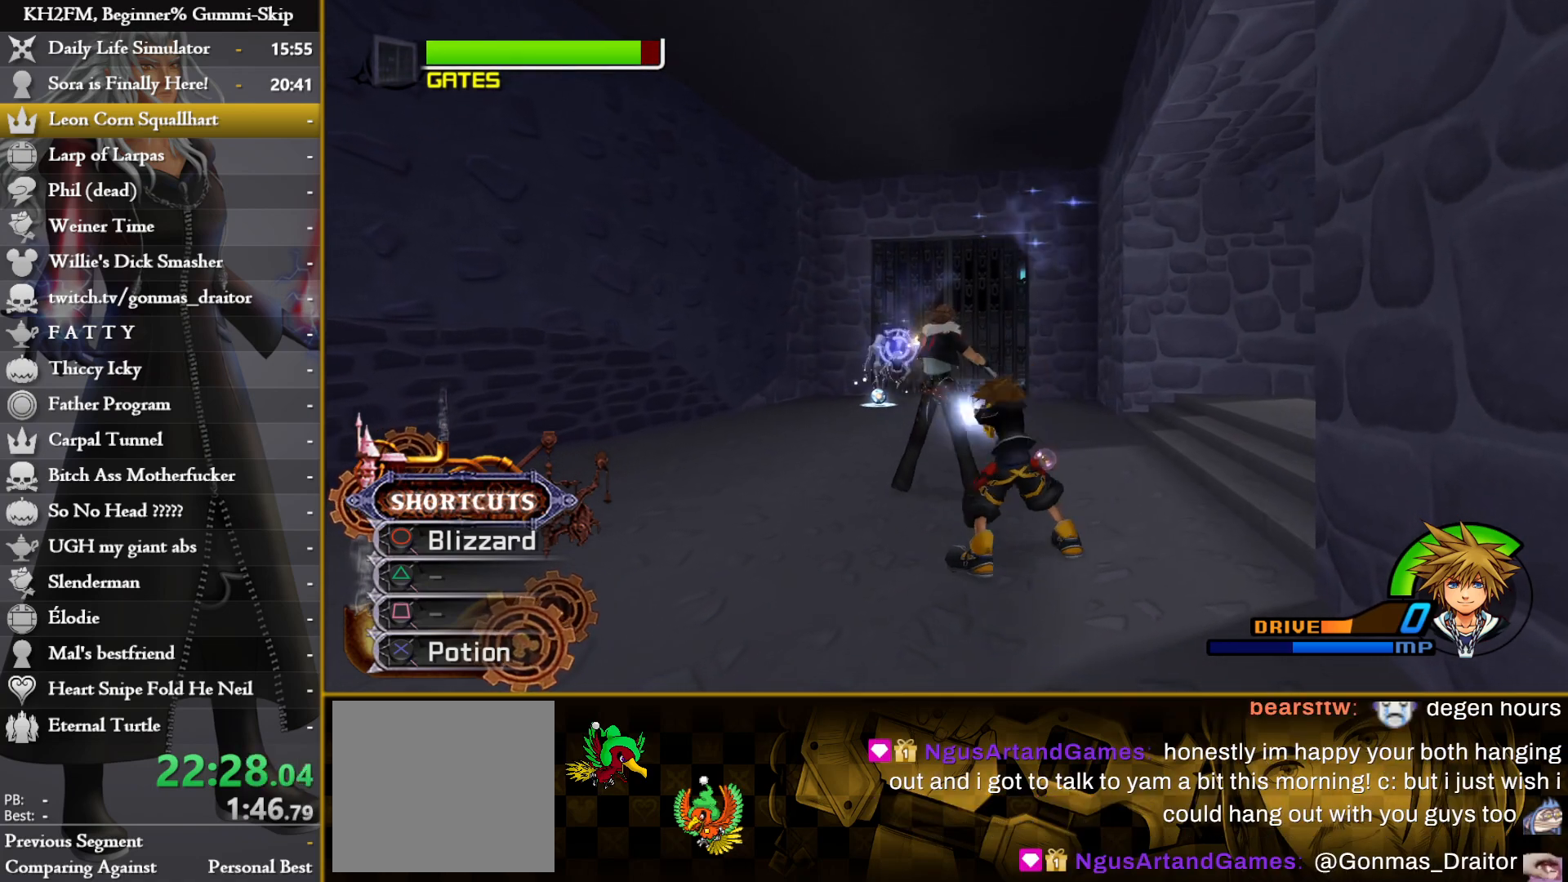
{"buttons": ["CIRCLE", "L1"], "left_stick": "up", "right_stick": "center", "events": [[117, "R2", "down"], [133, "right_stick", "left"], [217, "right_stick", "center"], [250, "R2", "up"], [317, "CIRCLE", "down"], [400, "CIRCLE", "up"], [450, "CIRCLE", "down"]]}
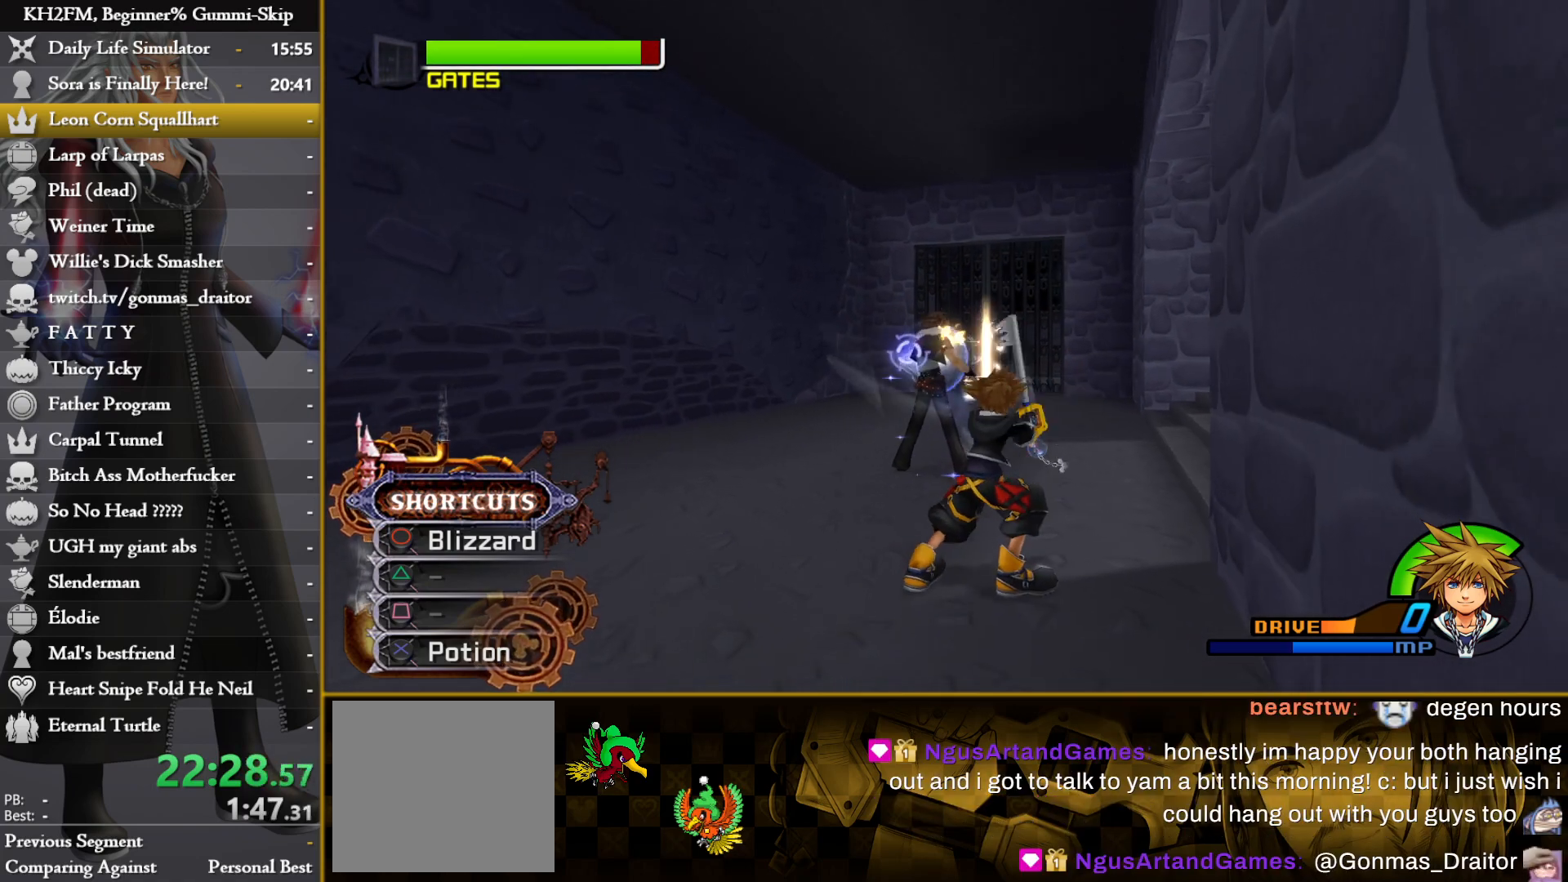
{"buttons": [], "left_stick": "up", "right_stick": "down", "events": [[17, "CIRCLE", "up"], [183, "L1", "up"], [500, "right_stick", "down"]]}
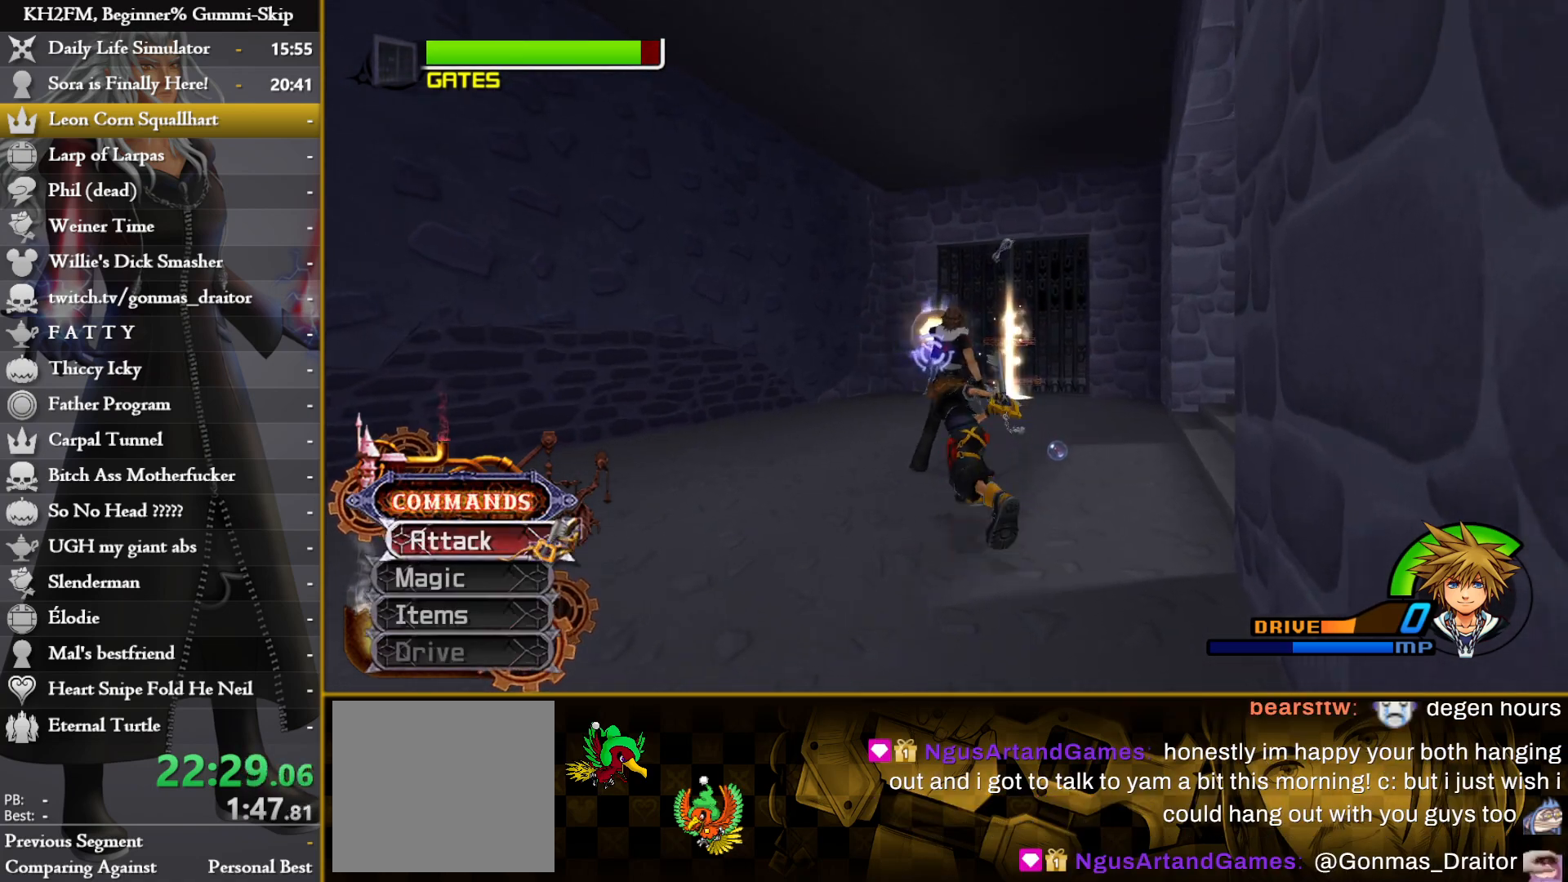
{"buttons": [], "left_stick": "up-right", "right_stick": "down", "events": [[183, "right_stick", "center"], [350, "right_stick", "down"], [467, "left_stick", "up-right"]]}
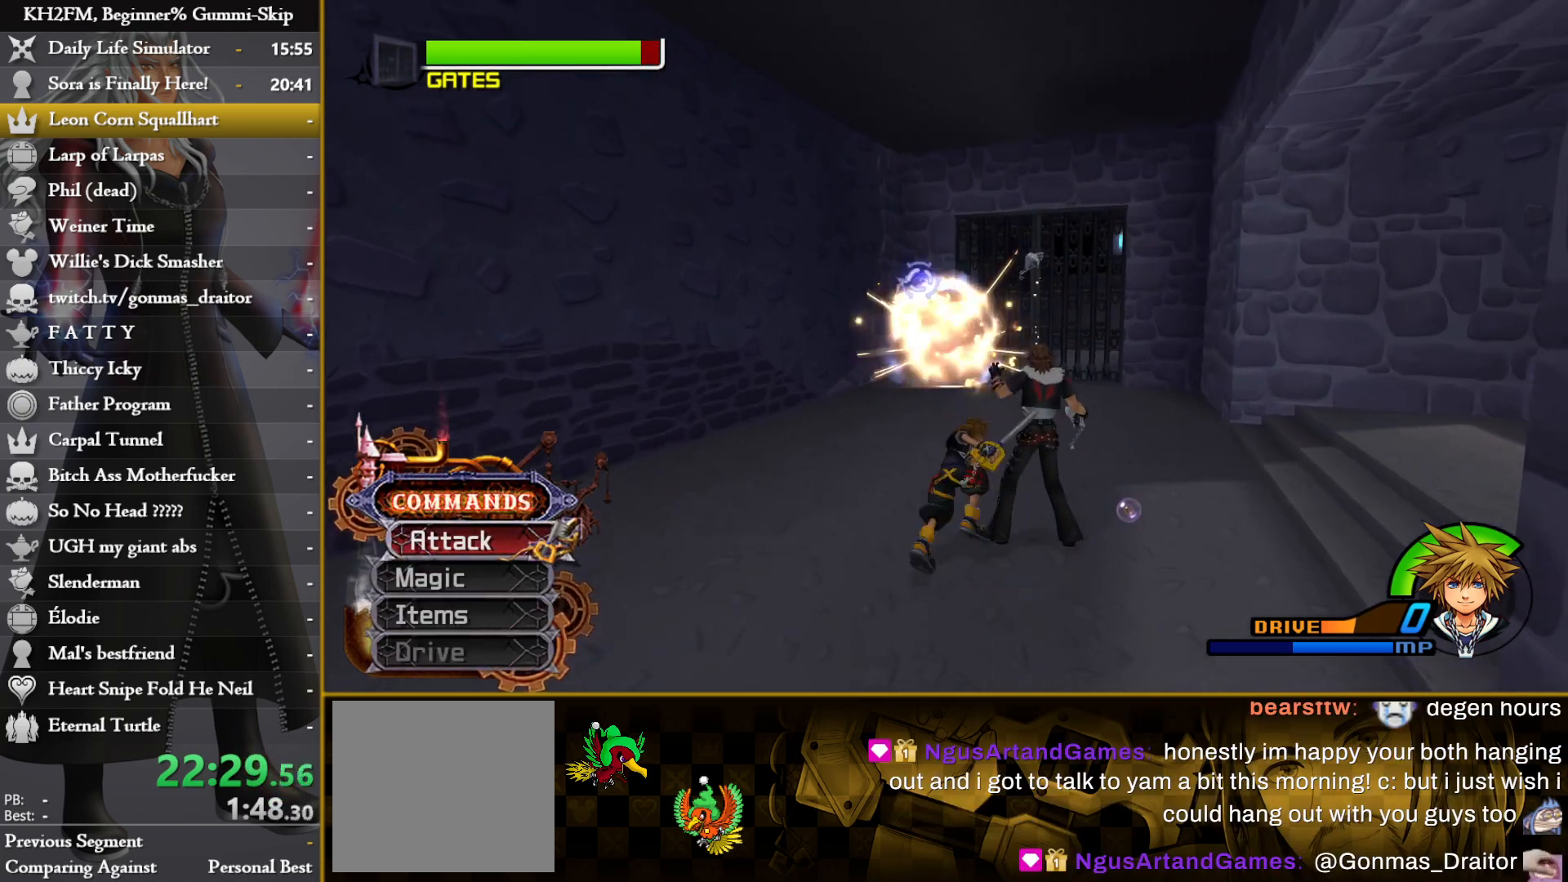
{"buttons": [], "left_stick": "down-left", "right_stick": "center", "events": [[17, "right_stick", "center"], [67, "left_stick", "right"], [317, "left_stick", "down-left"]]}